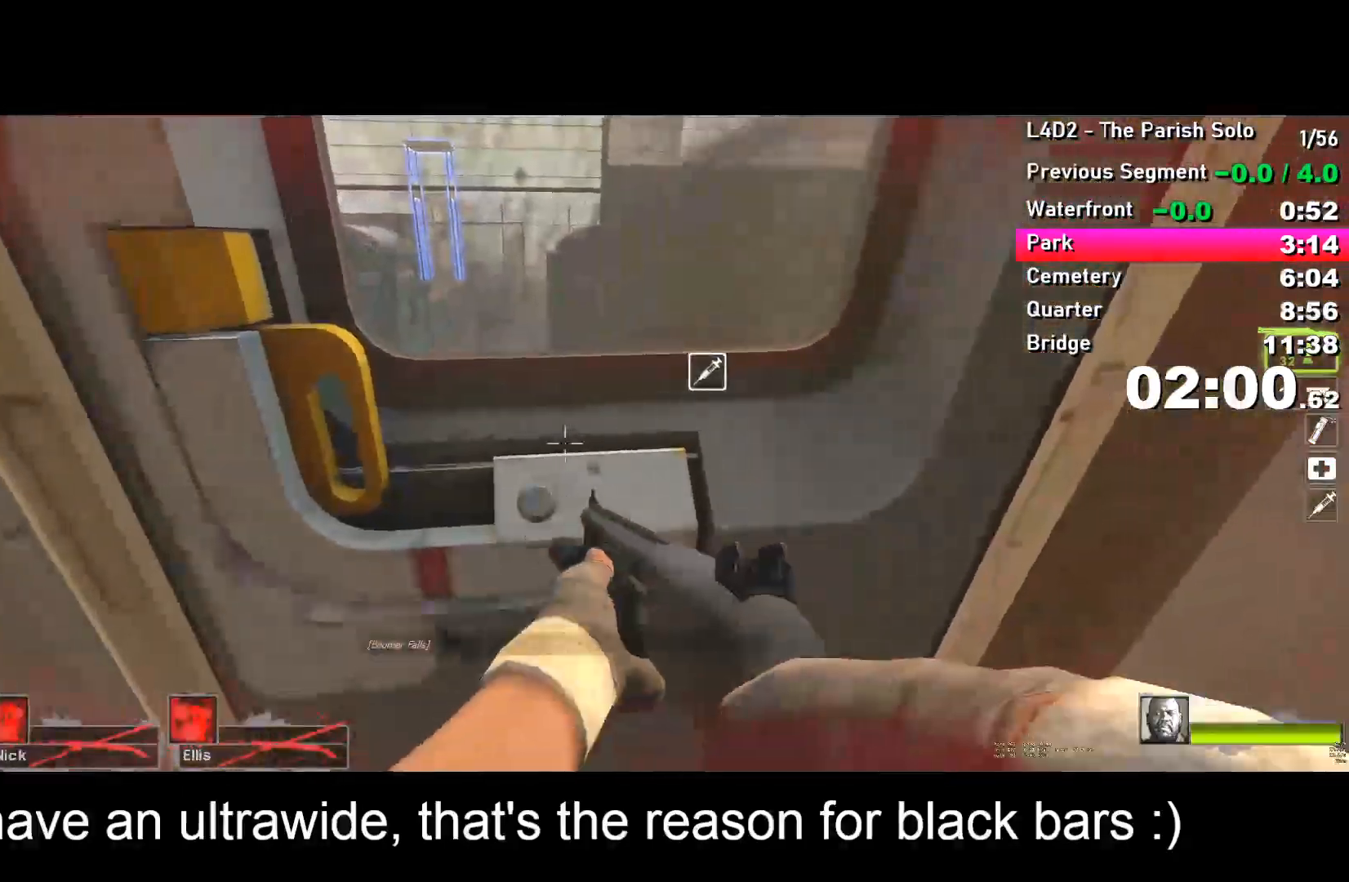
Gameplay with keyboard; each line is a JSON object with the keys held at the frame after it. "events" lists presses ("down") and releases ("up") of "a", "alt", "ctrl", "d", "e", "f", "q", "r", "s", "shift", "space", "tab" and "w" between this image and that frame as [ms after this image, input, new state], when the widget could be followed in between. No other keys are recorded. Mouse input is not recorded.
{"keys": [], "events": [[167, "e", "down"], [267, "e", "up"]]}
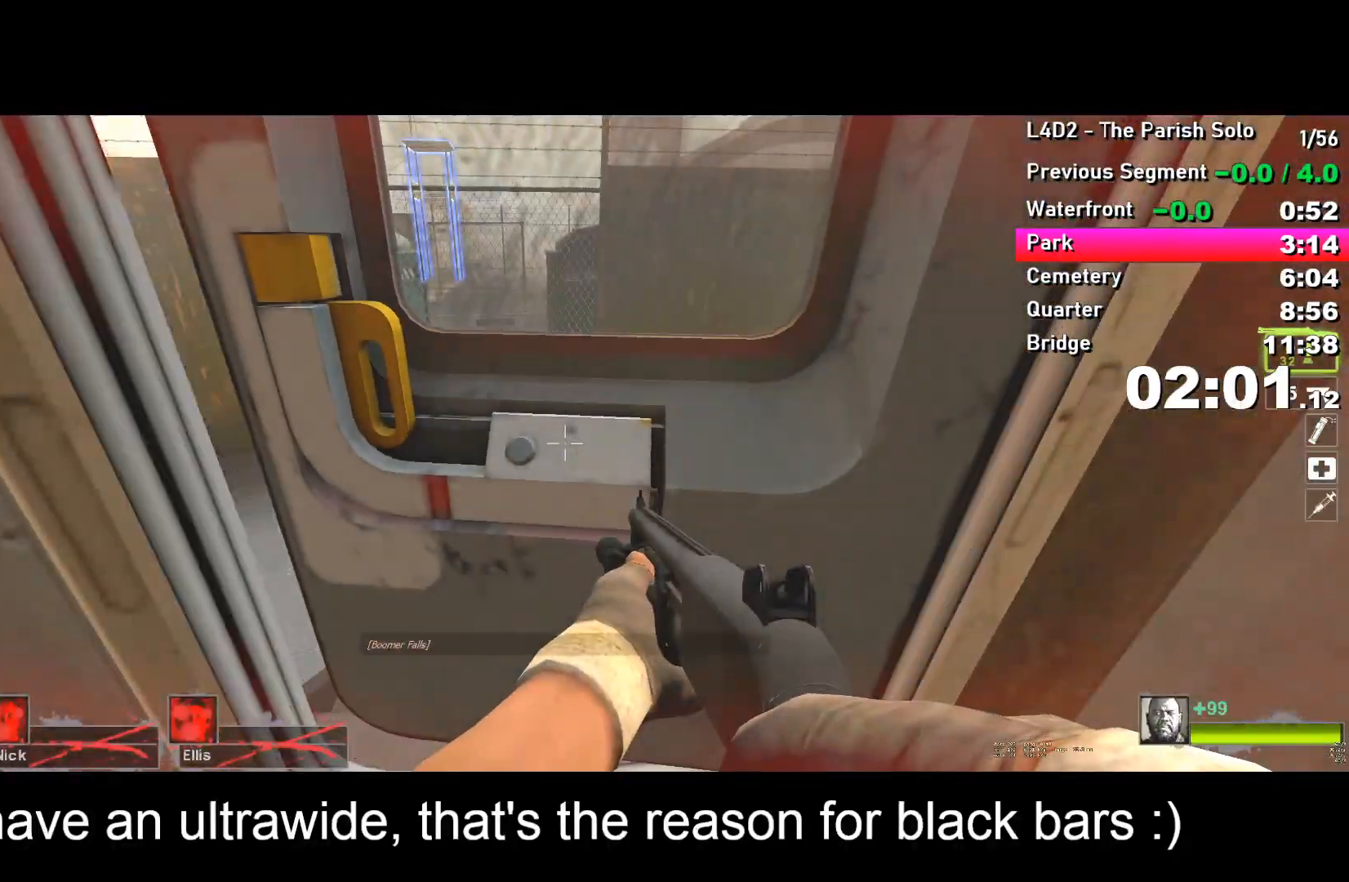
{"keys": ["d", "w"], "events": [[50, "w", "down"], [333, "d", "down"]]}
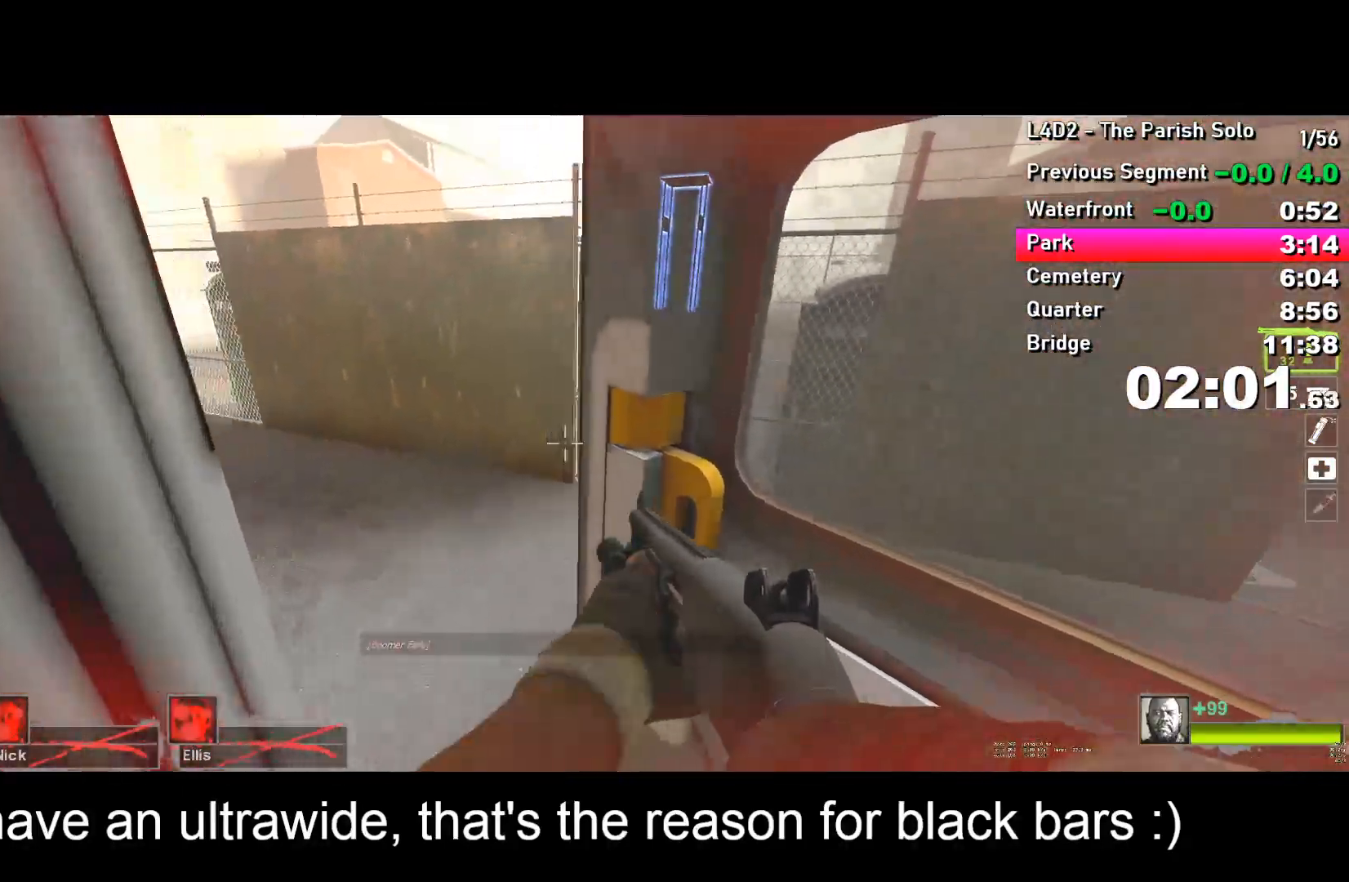
{"keys": ["d", "w"], "events": []}
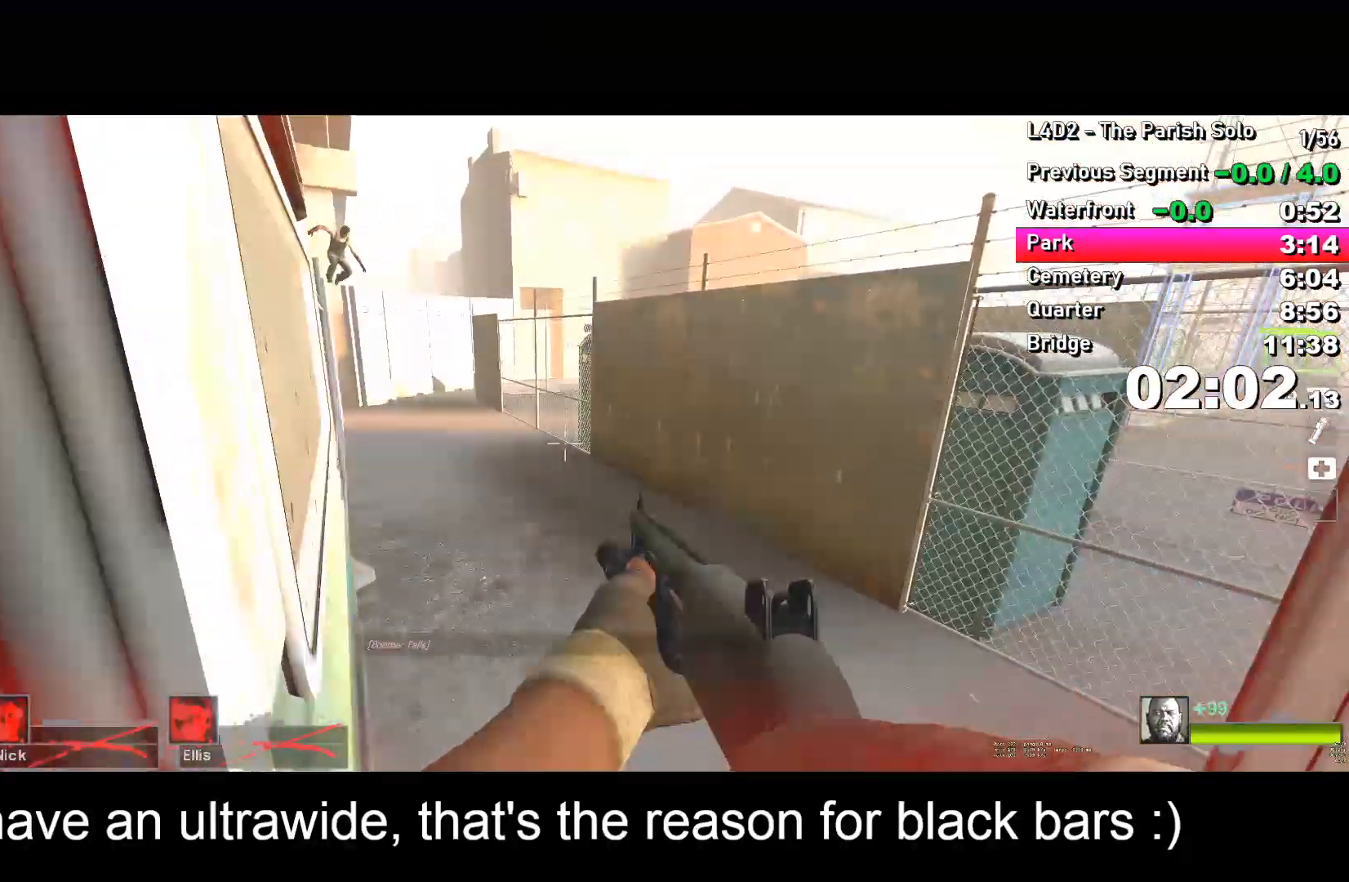
{"keys": ["w"], "events": [[133, "d", "up"]]}
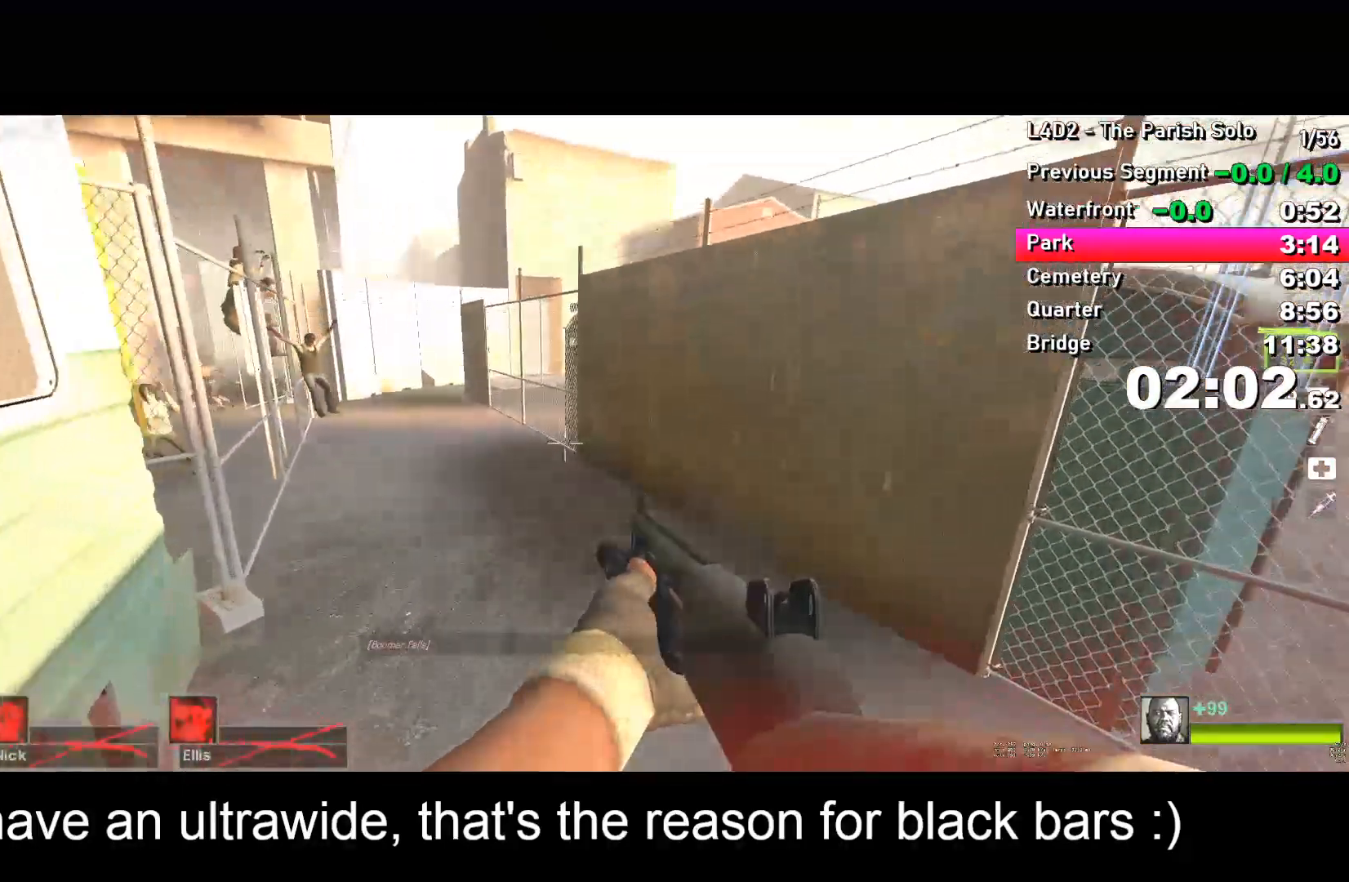
{"keys": ["w"], "events": []}
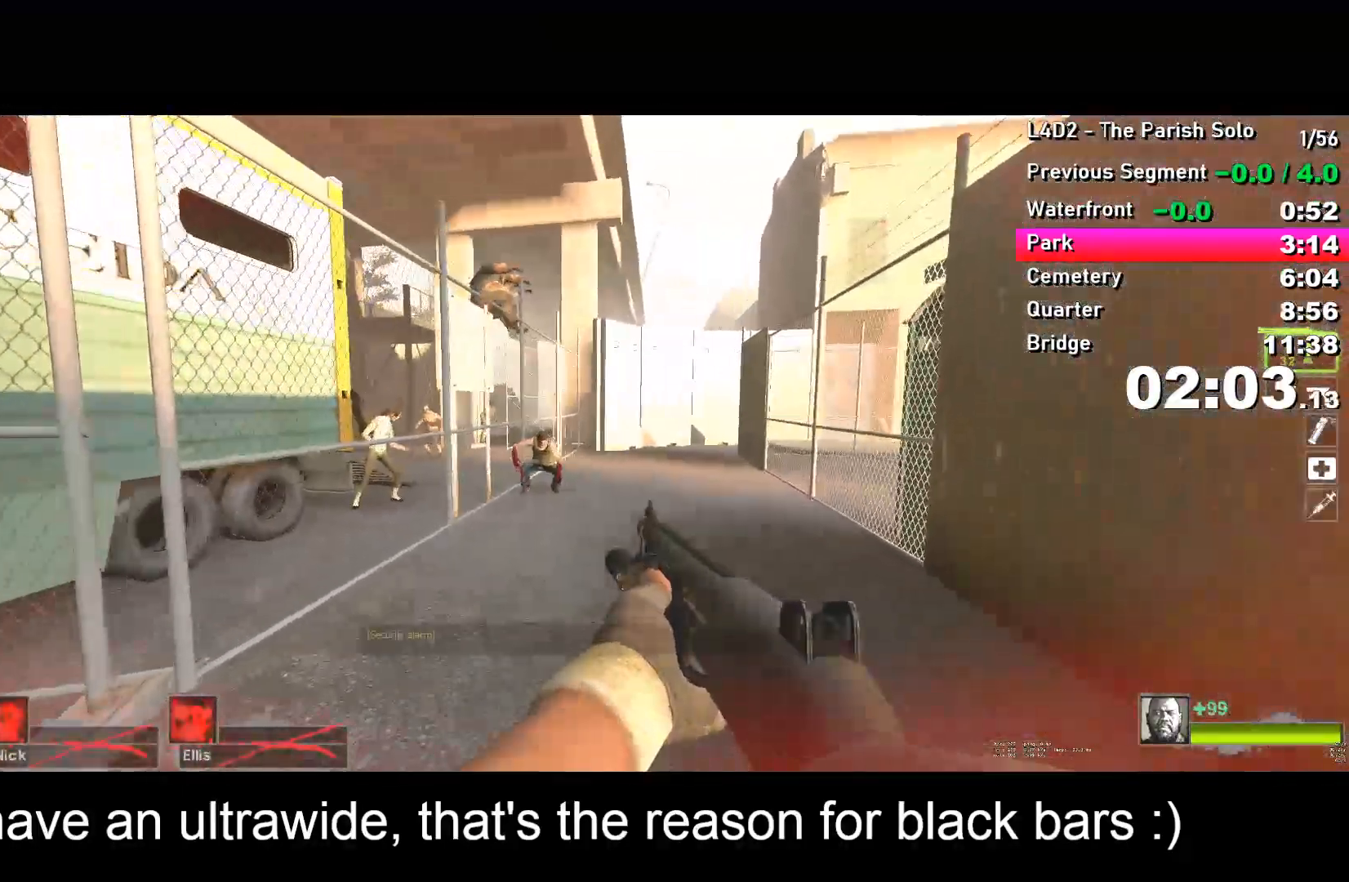
{"keys": ["a"], "events": [[200, "space", "down"], [250, "d", "down"], [250, "space", "up"], [250, "w", "up"], [350, "a", "down"], [350, "d", "up"]]}
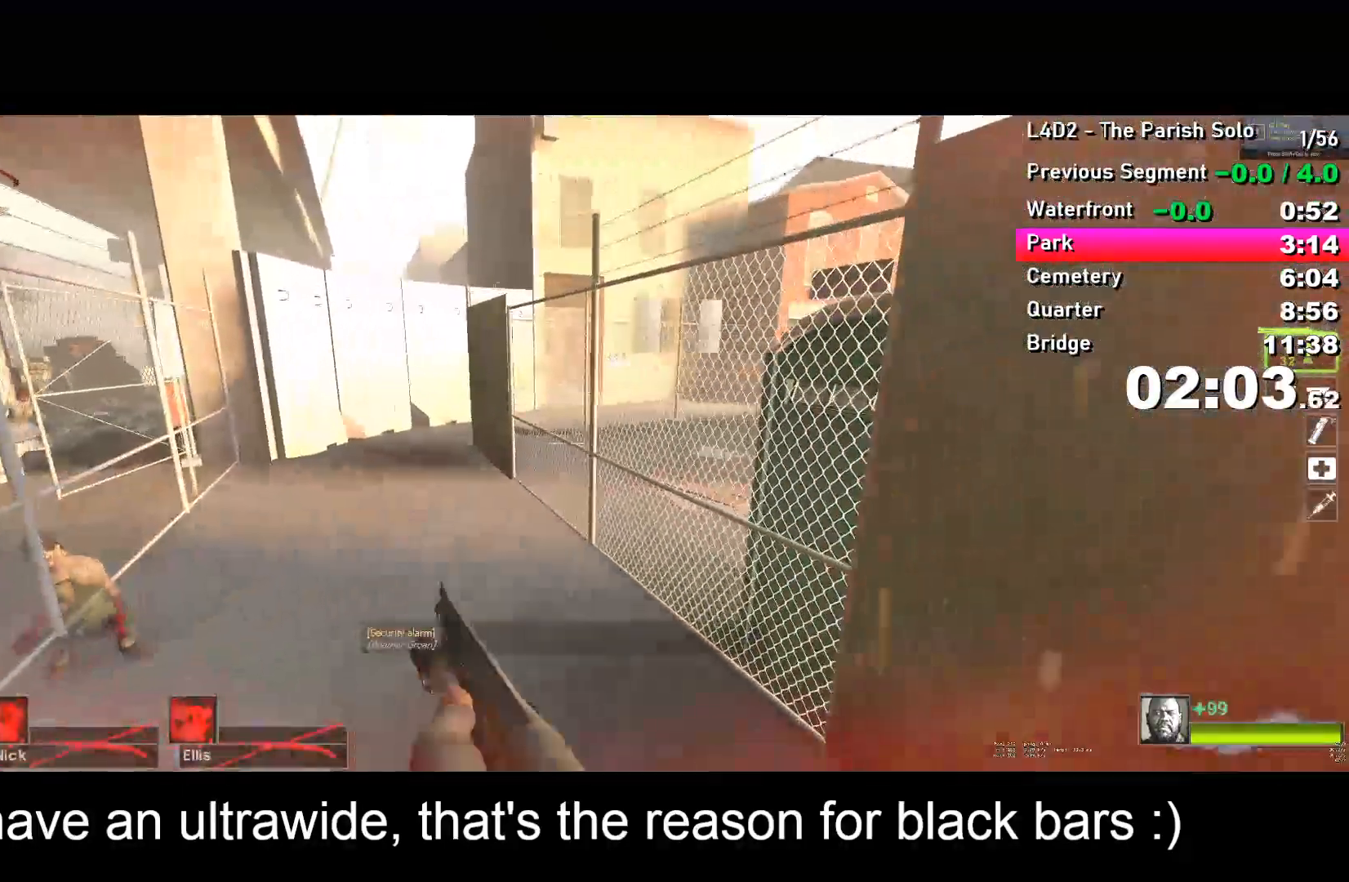
{"keys": ["d"], "events": [[333, "a", "up"], [333, "space", "down"], [367, "d", "down"], [367, "space", "up"]]}
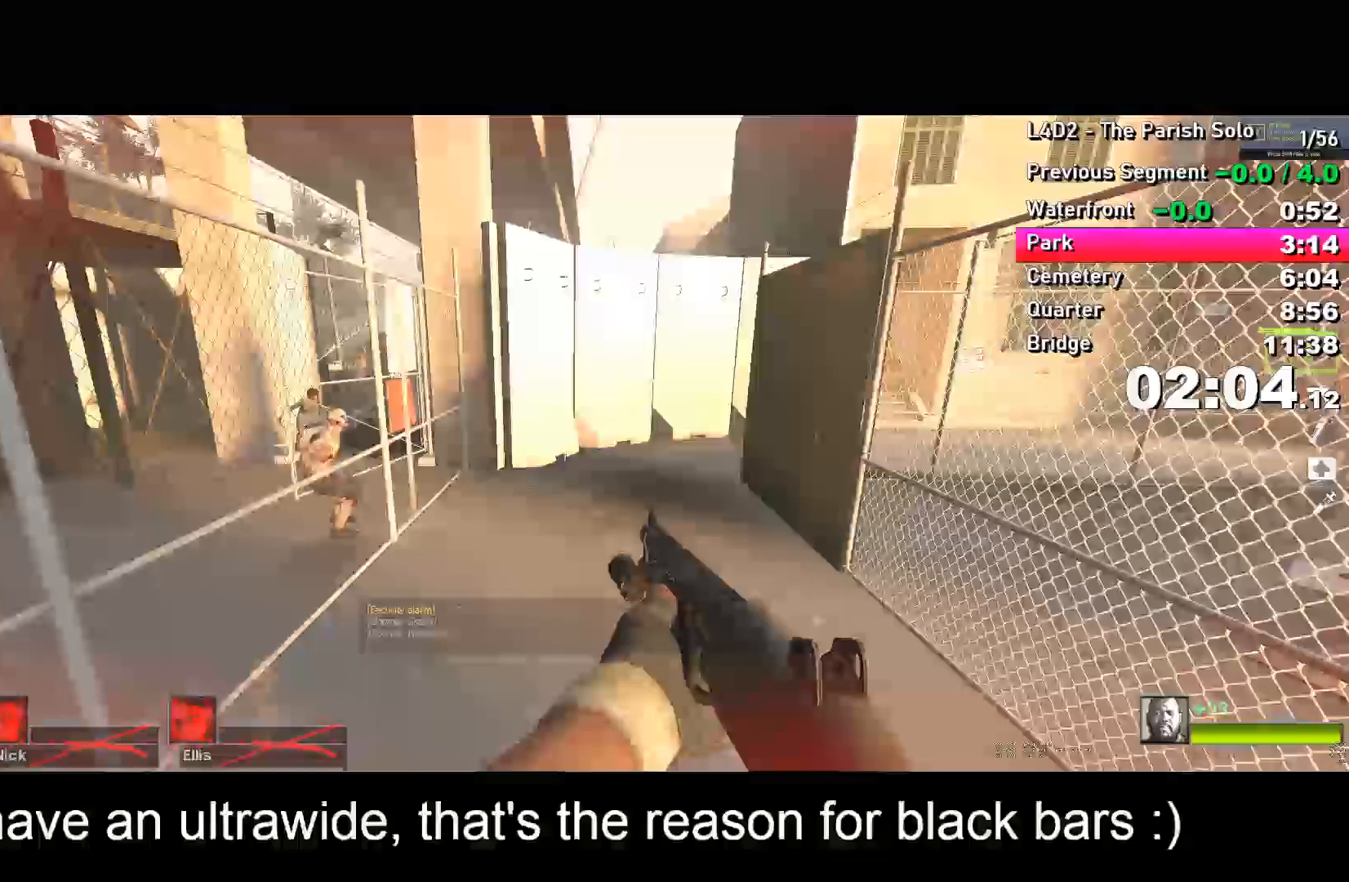
{"keys": ["space"], "events": [[383, "d", "up"], [467, "space", "down"]]}
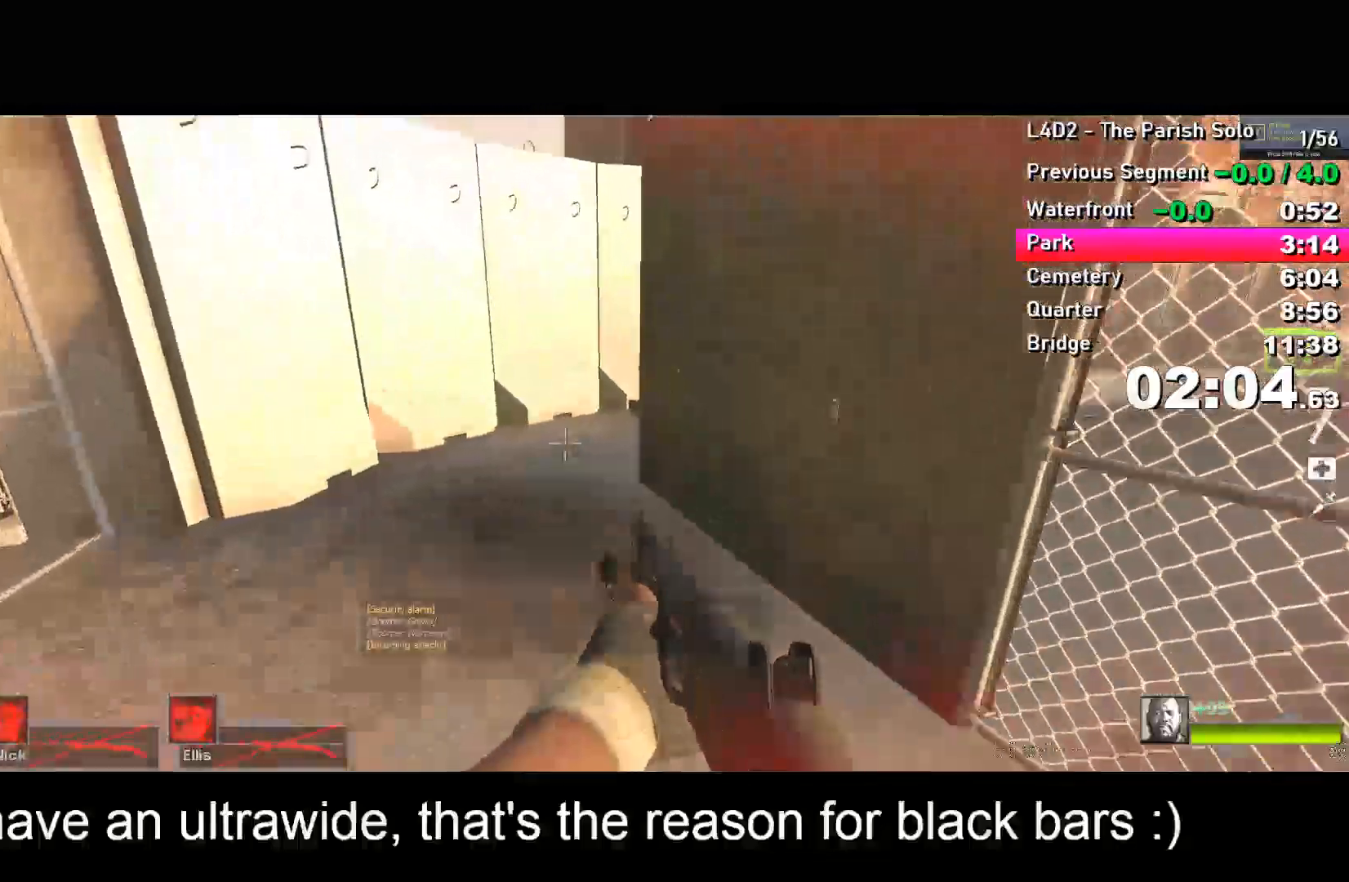
{"keys": ["d"], "events": [[17, "a", "down"], [17, "space", "up"], [217, "a", "up"], [267, "d", "down"]]}
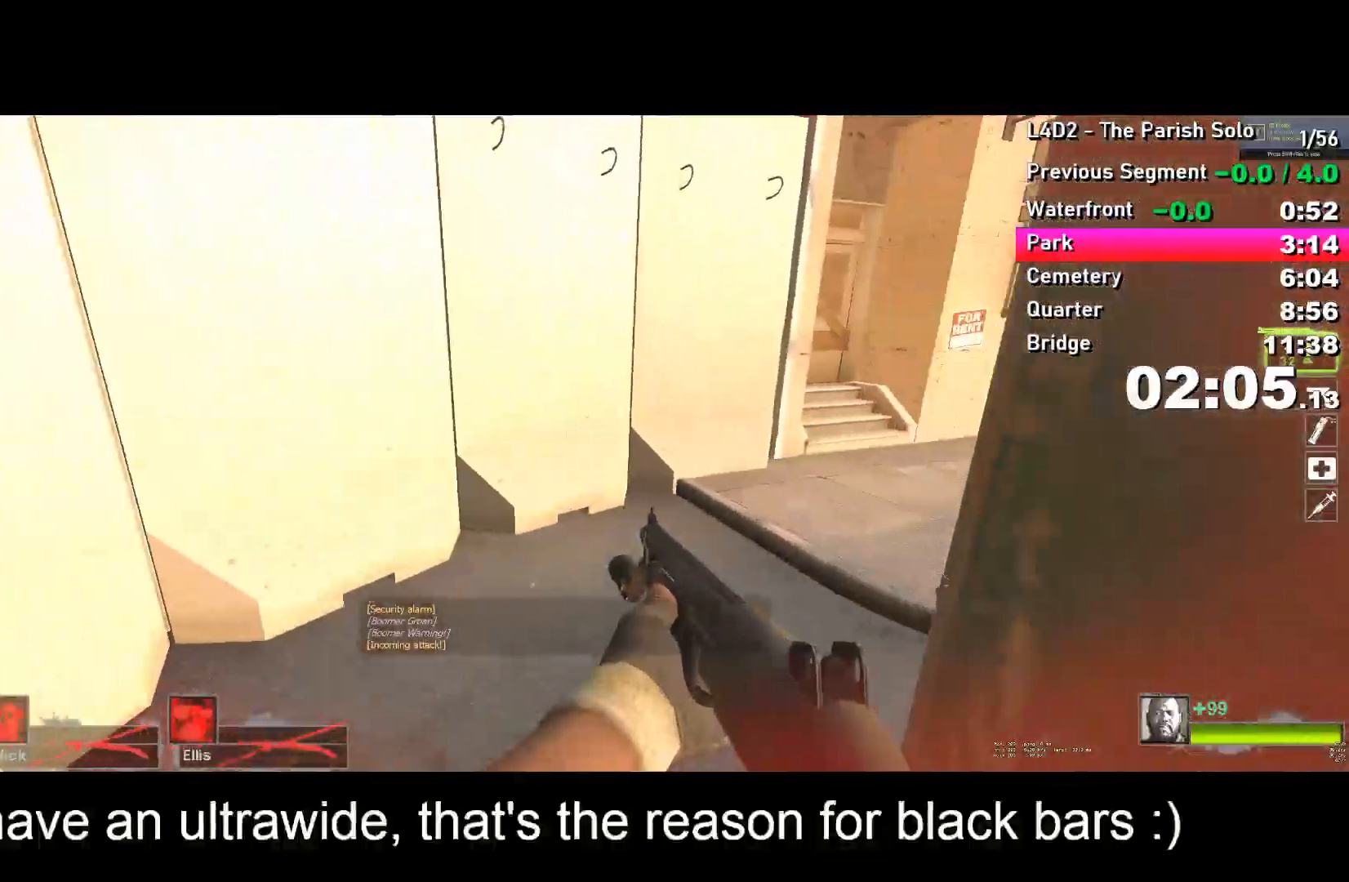
{"keys": ["d"], "events": [[83, "space", "down"], [183, "space", "up"]]}
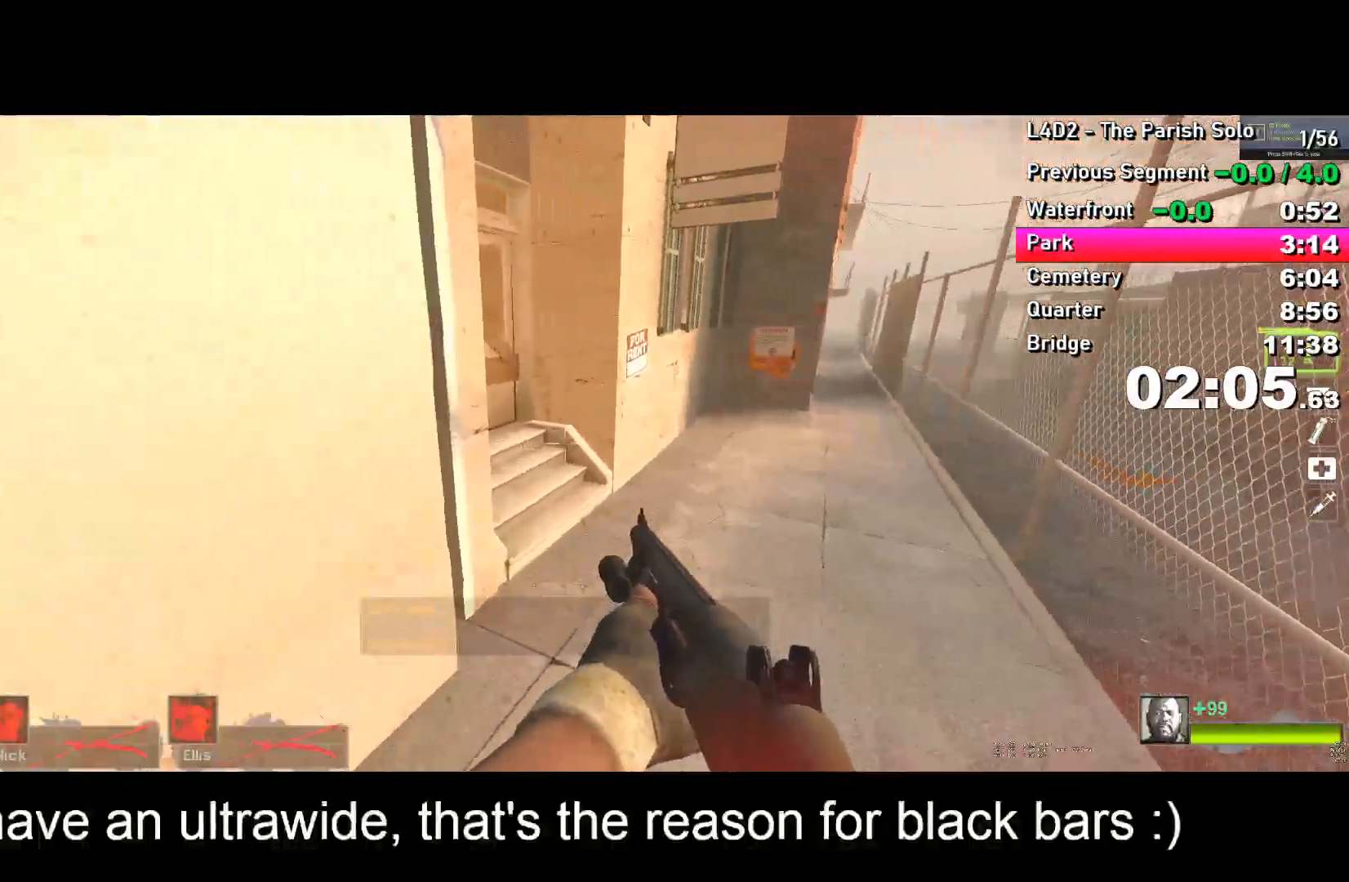
{"keys": ["a"], "events": [[200, "space", "down"], [300, "space", "up"], [400, "a", "down"], [400, "d", "up"]]}
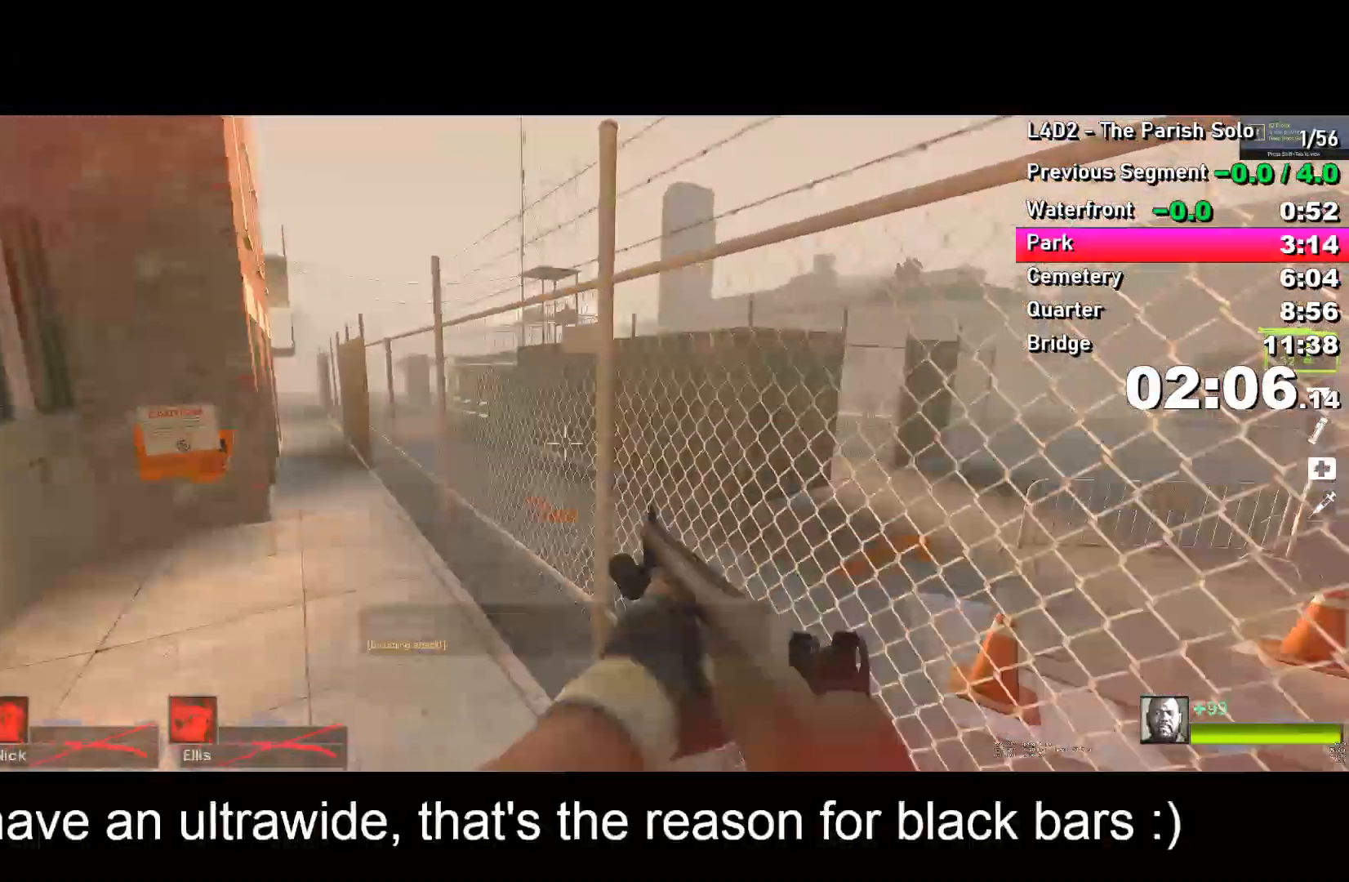
{"keys": ["d"], "events": [[367, "space", "down"], [417, "a", "up"], [417, "d", "down"], [417, "space", "up"]]}
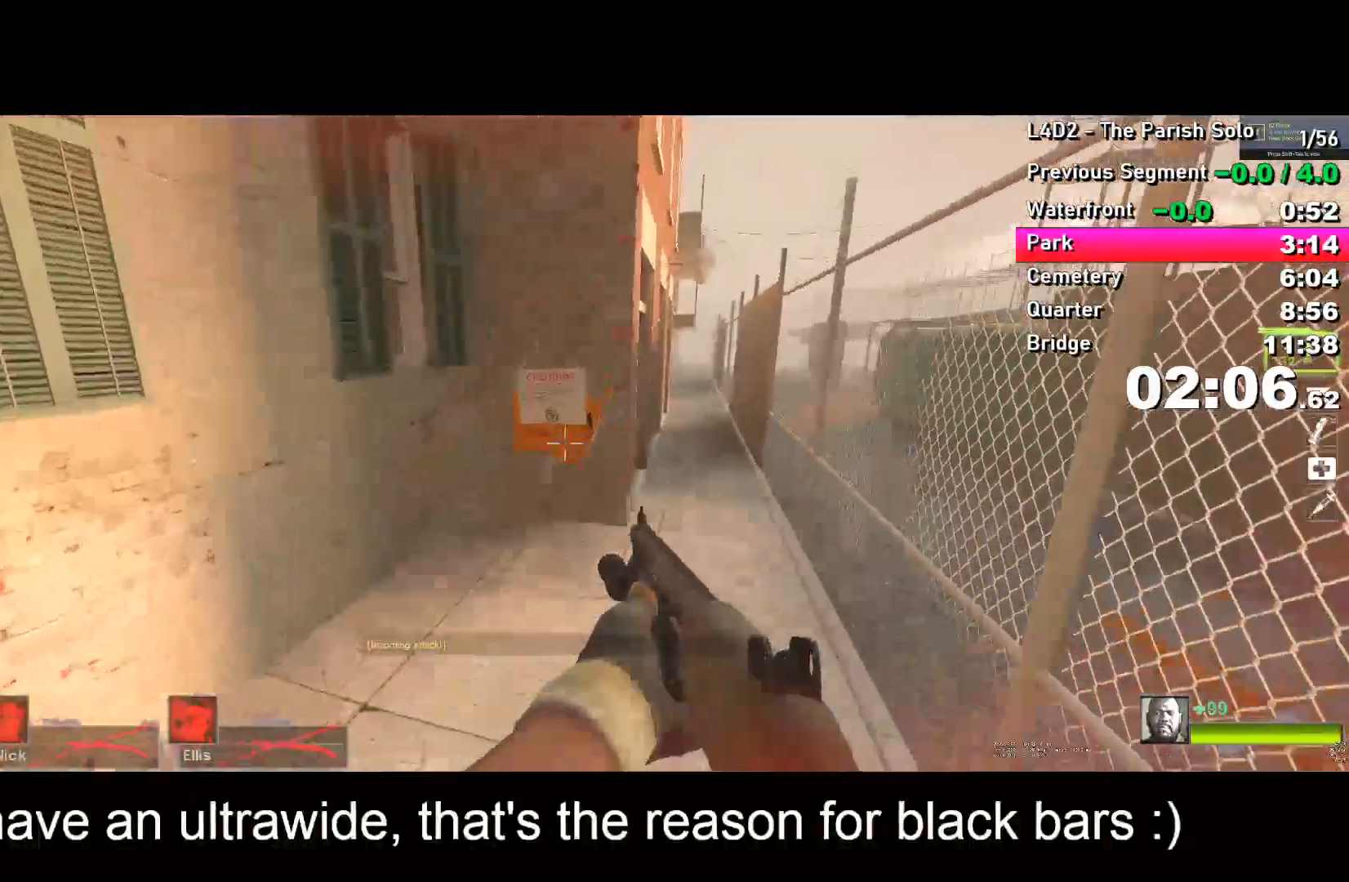
{"keys": ["space"], "events": [[500, "d", "up"], [500, "space", "down"]]}
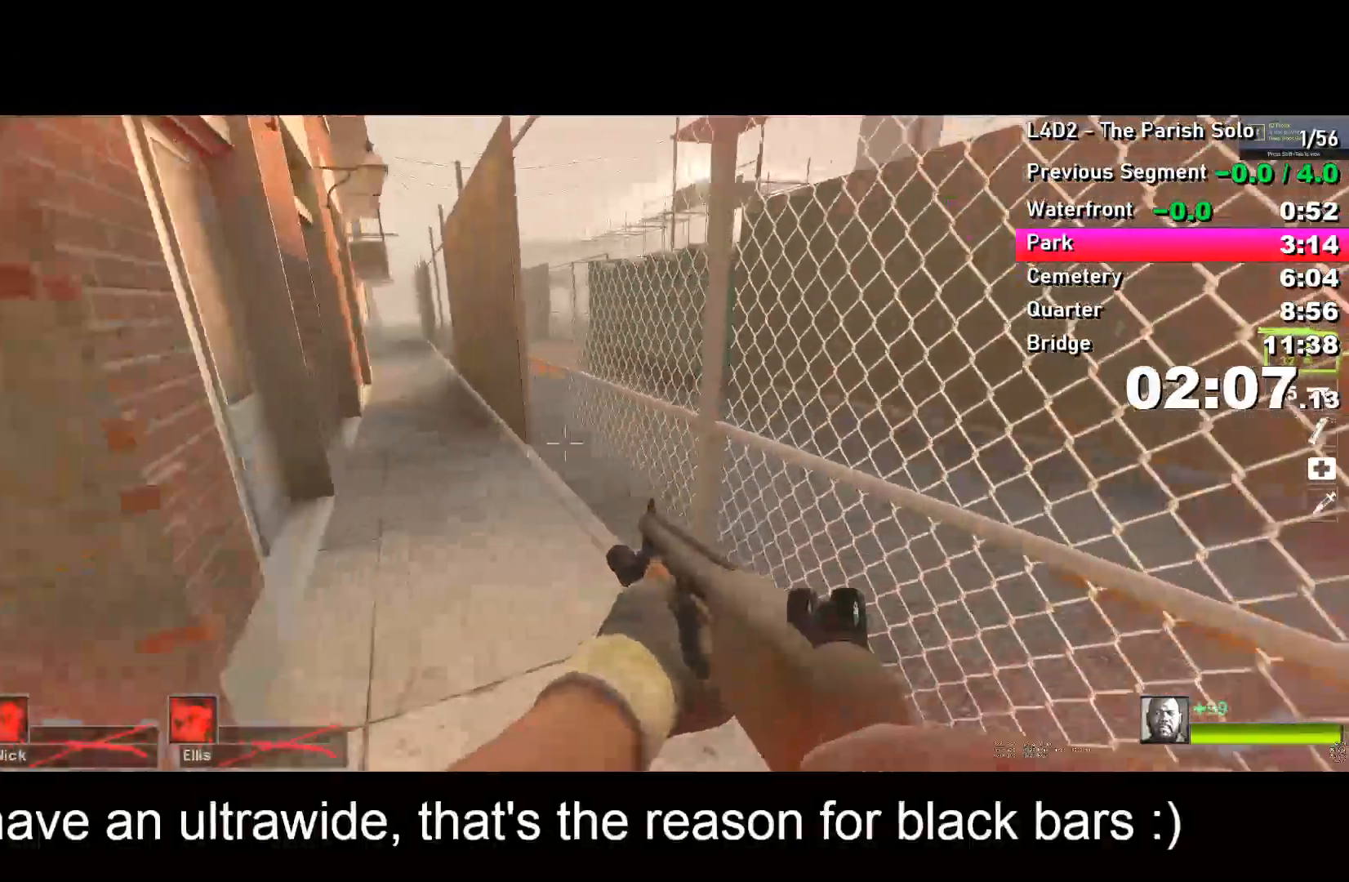
{"keys": ["a"], "events": [[33, "a", "down"], [33, "space", "up"]]}
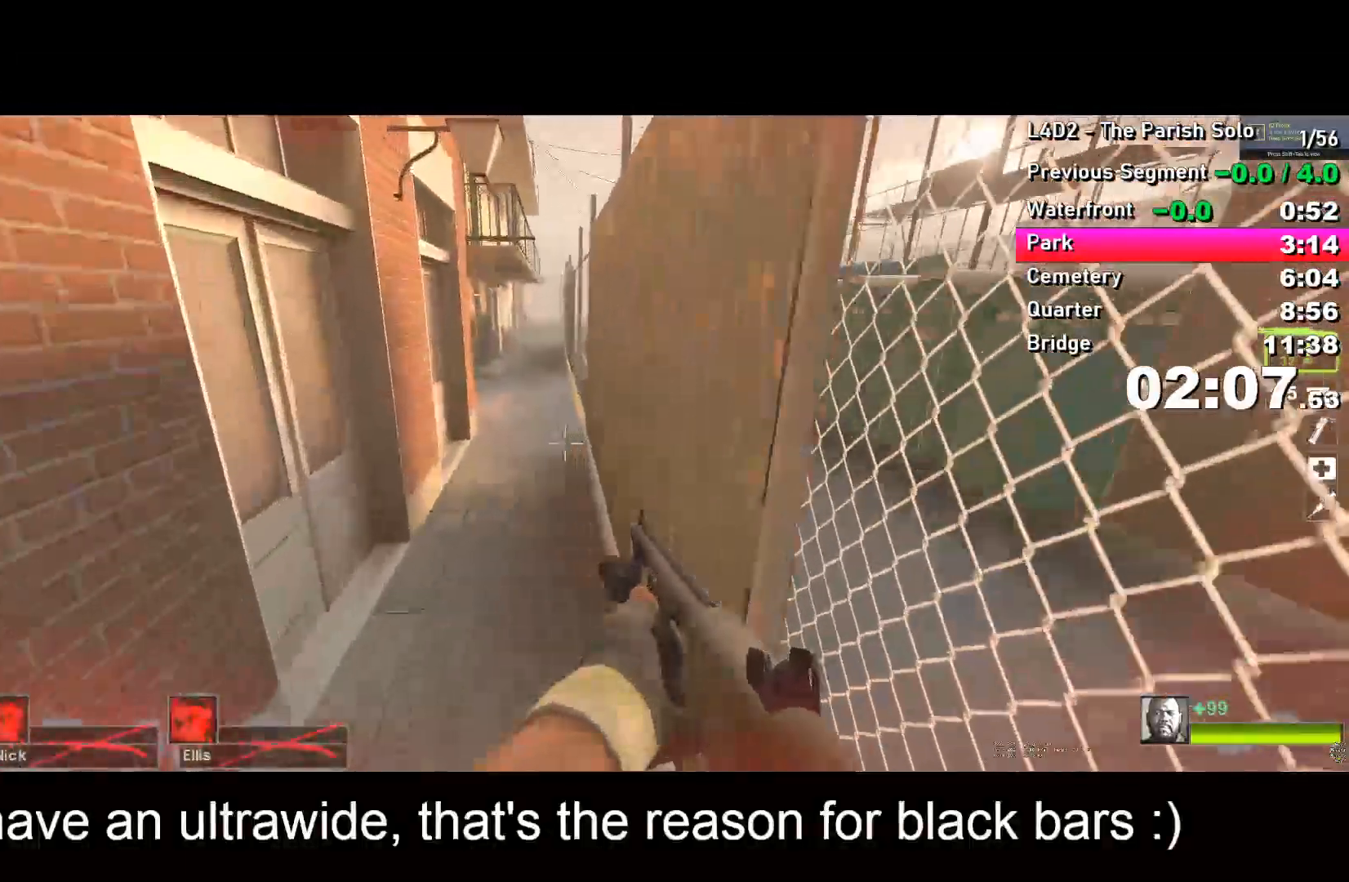
{"keys": ["d"], "events": [[150, "space", "down"], [200, "a", "up"], [200, "d", "down"], [200, "space", "up"]]}
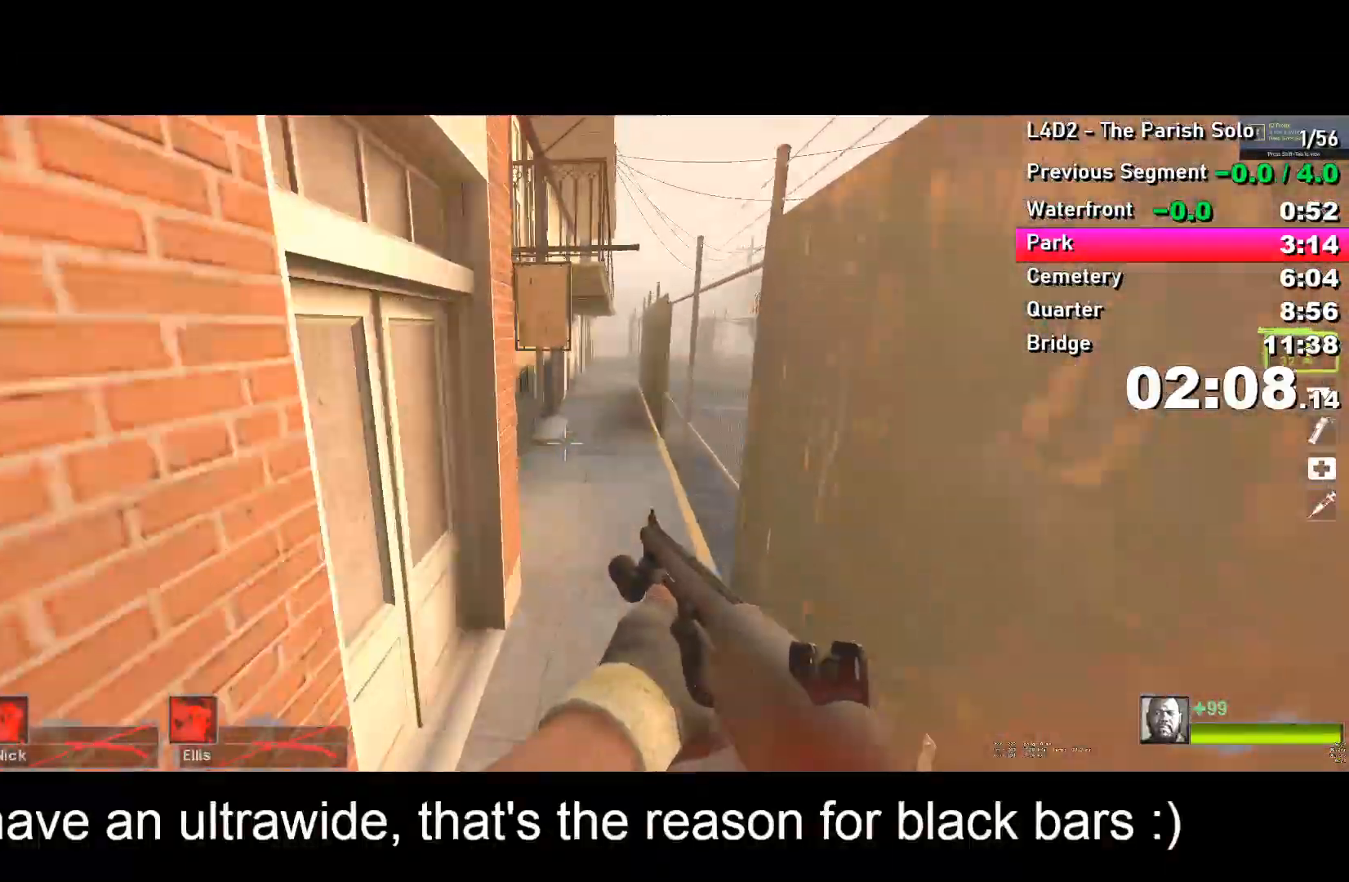
{"keys": ["a"], "events": [[267, "d", "up"], [267, "space", "down"], [317, "space", "up"], [367, "a", "down"]]}
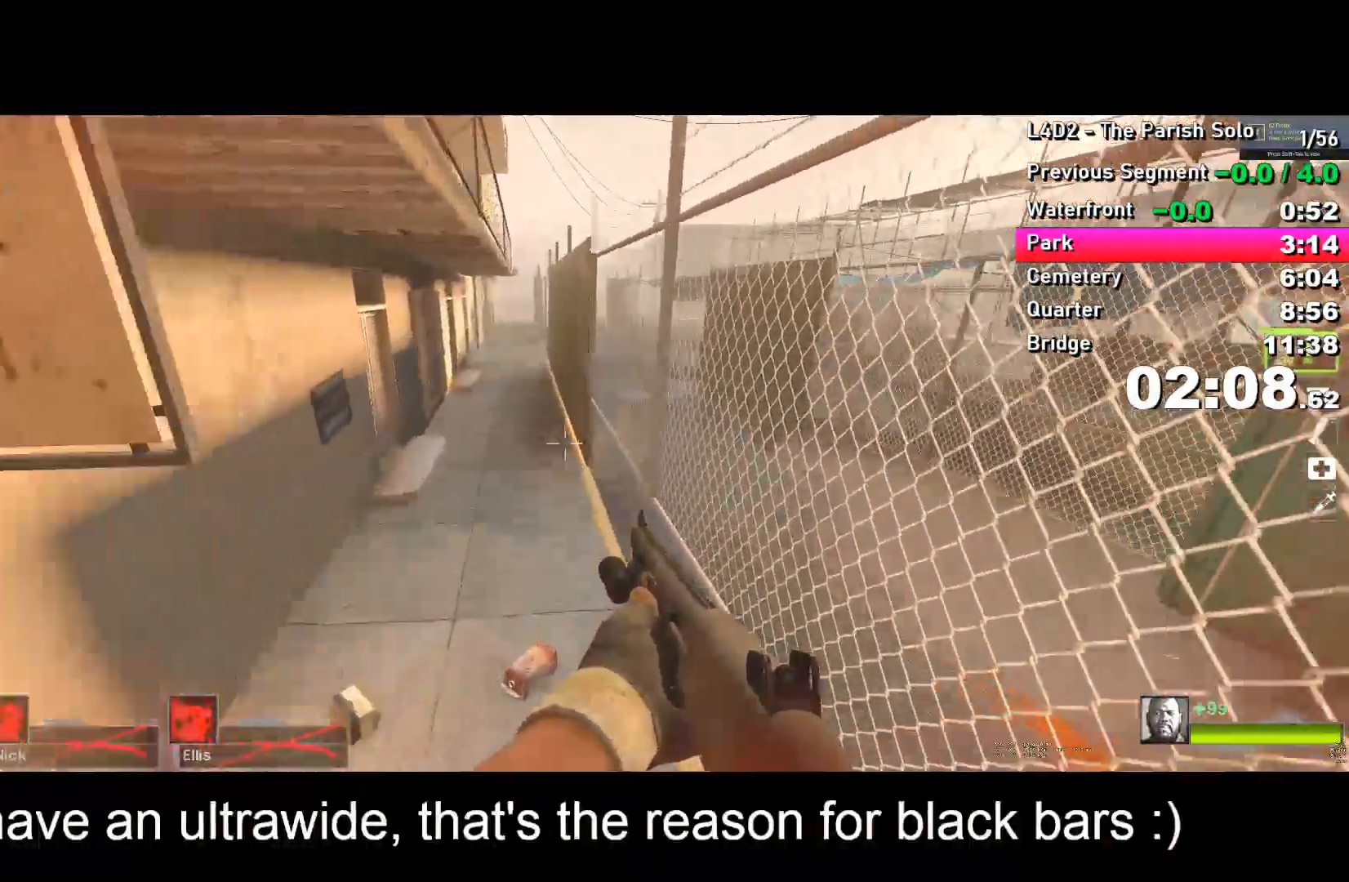
{"keys": ["d"], "events": [[383, "space", "down"], [433, "a", "up"], [433, "d", "down"], [433, "space", "up"]]}
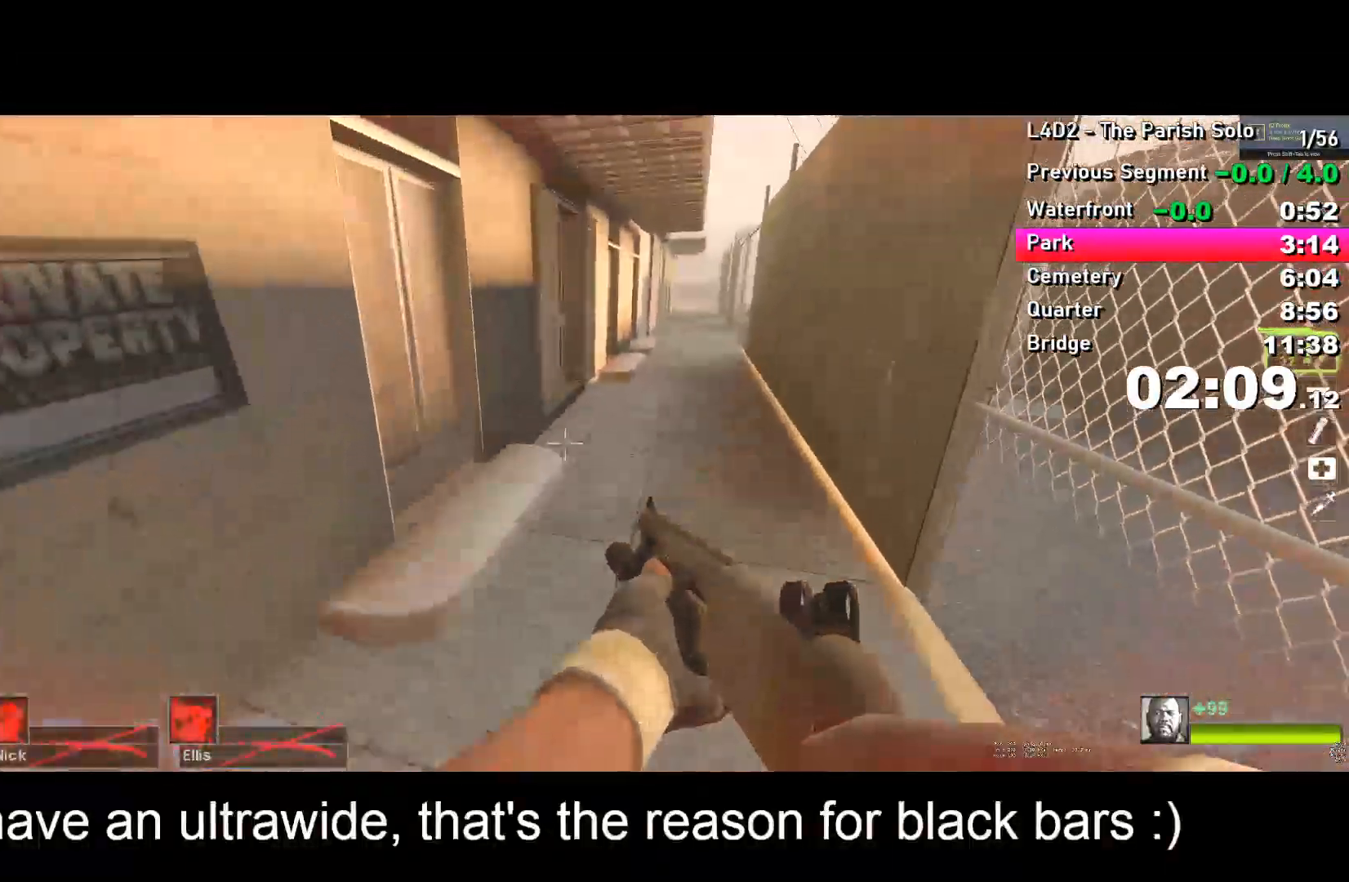
{"keys": ["w"], "events": [[200, "d", "up"], [200, "w", "down"]]}
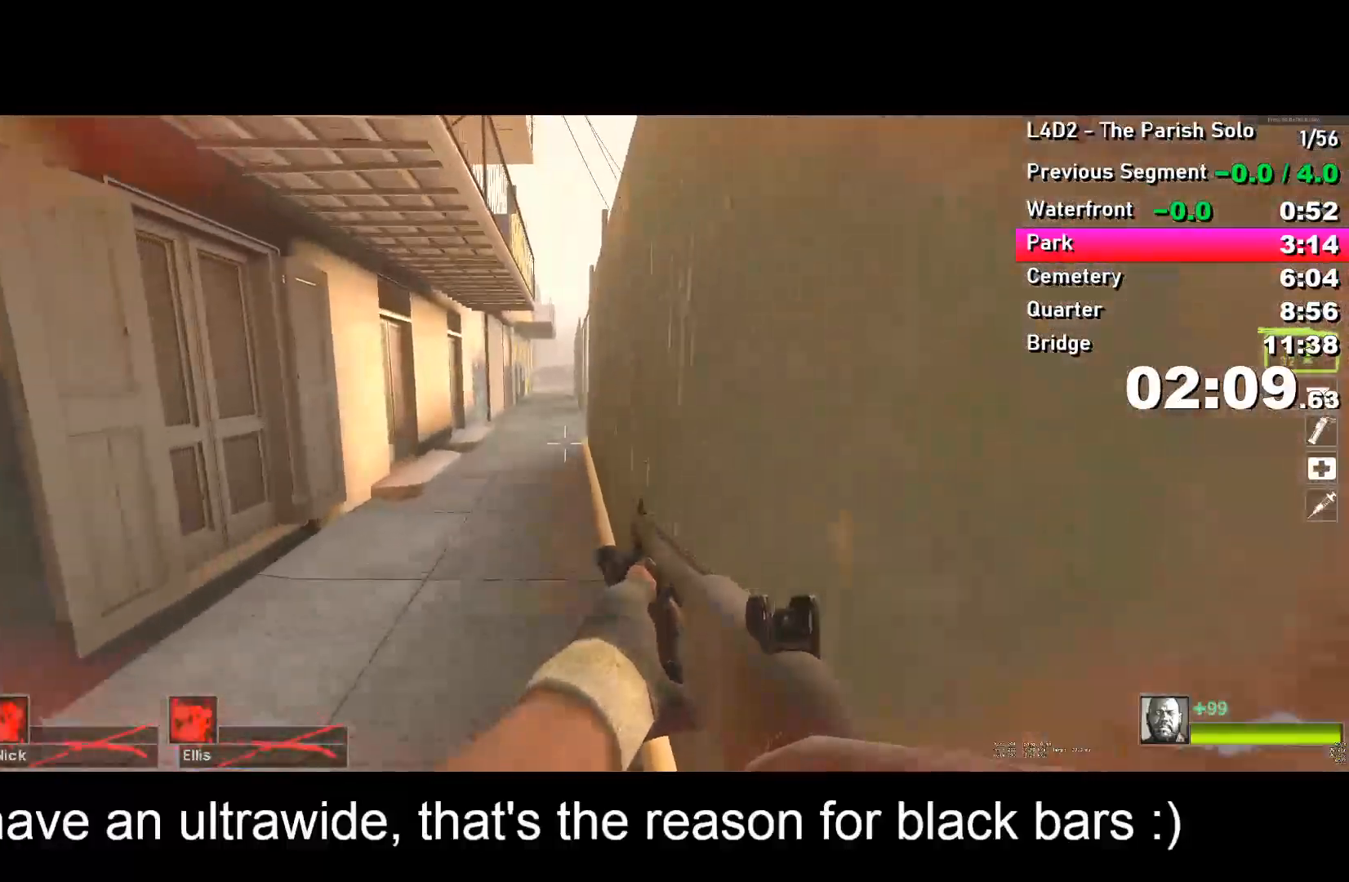
{"keys": ["d"], "events": [[133, "space", "down"], [183, "a", "down"], [183, "space", "up"], [183, "w", "up"], [417, "a", "up"], [417, "d", "down"]]}
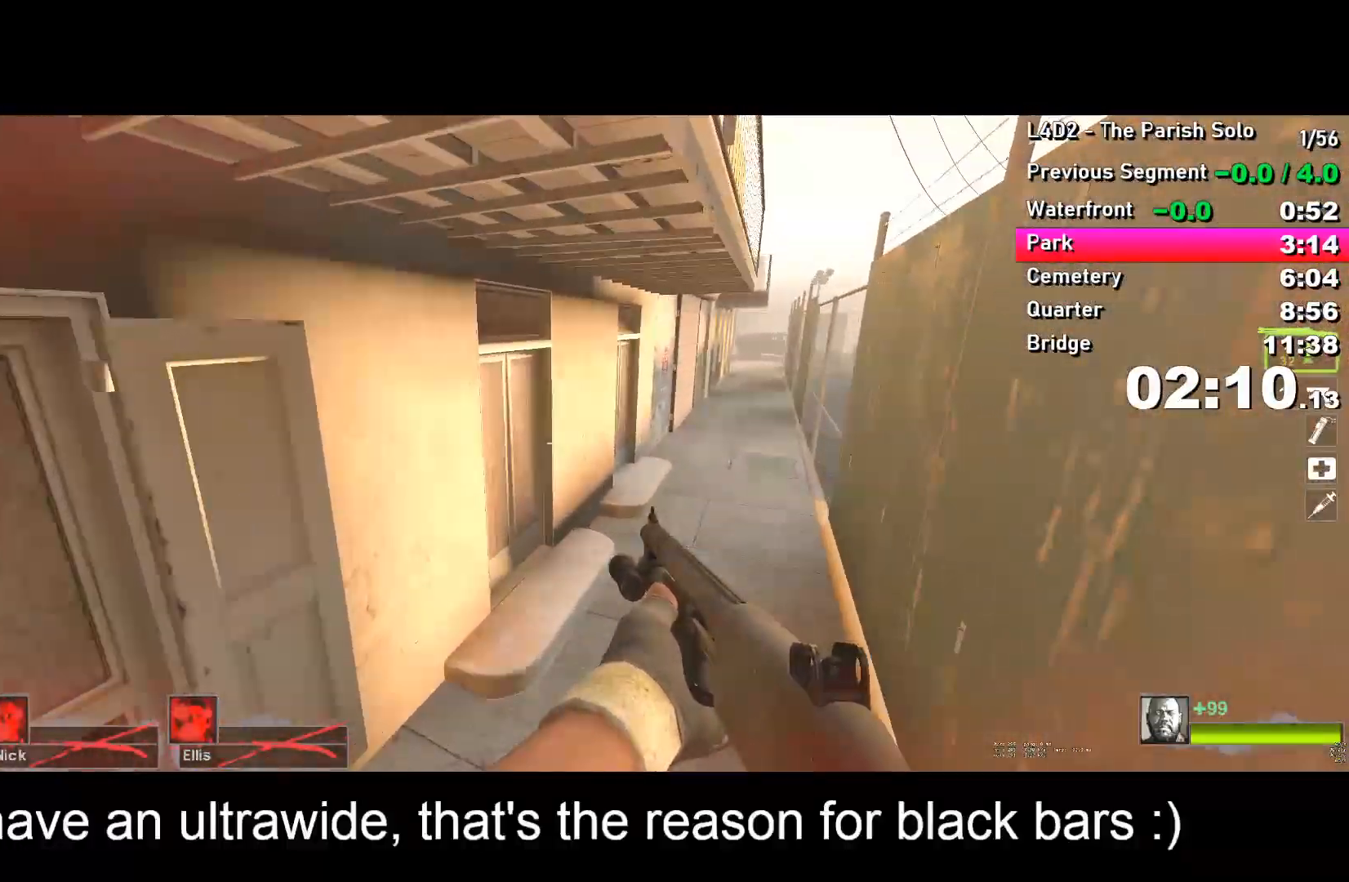
{"keys": ["a"], "events": [[300, "space", "down"], [350, "a", "down"], [350, "d", "up"], [383, "space", "up"]]}
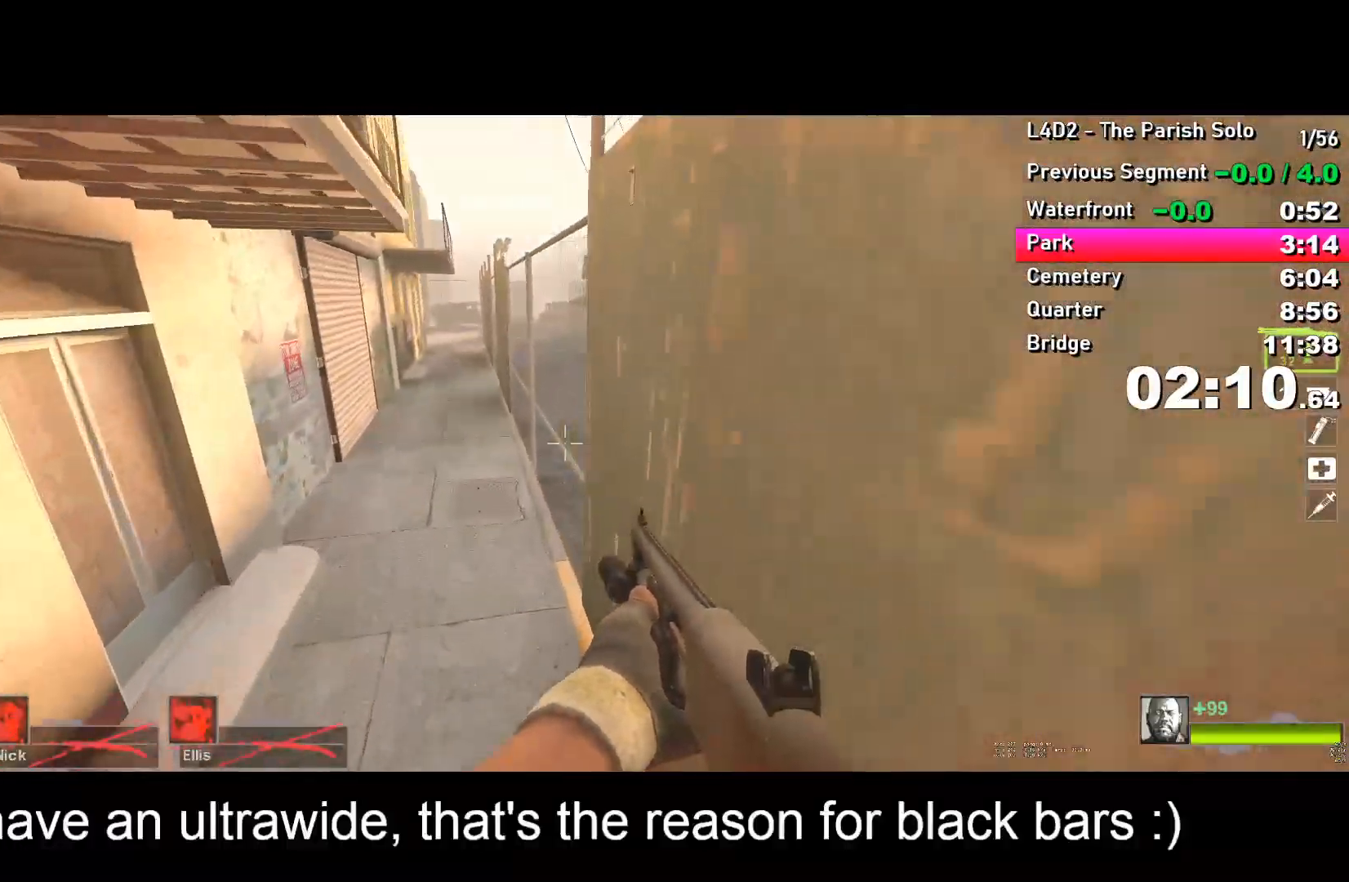
{"keys": ["d", "space"], "events": [[467, "a", "up"], [467, "d", "down"], [467, "space", "down"]]}
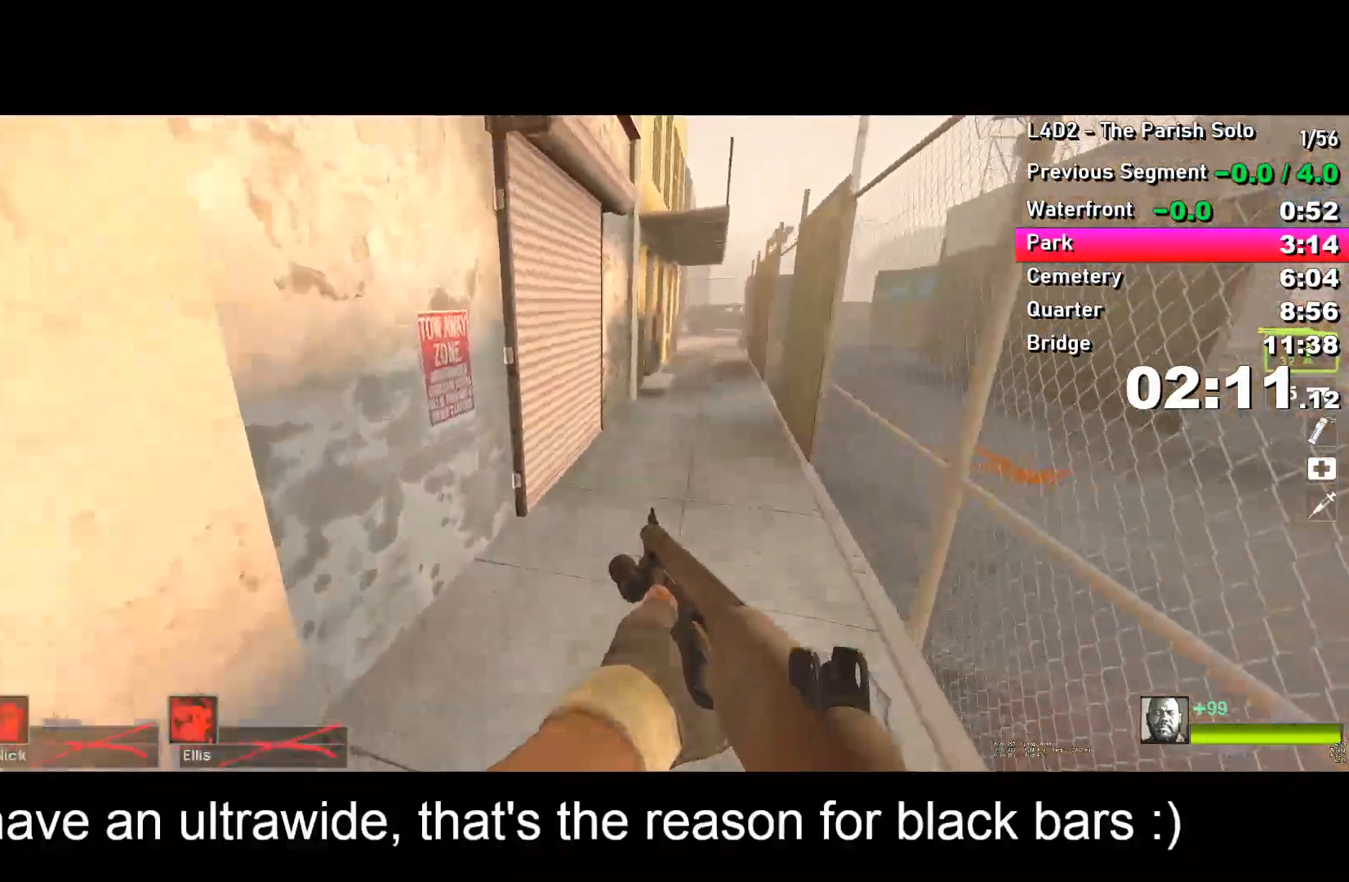
{"keys": ["d"], "events": [[17, "space", "up"]]}
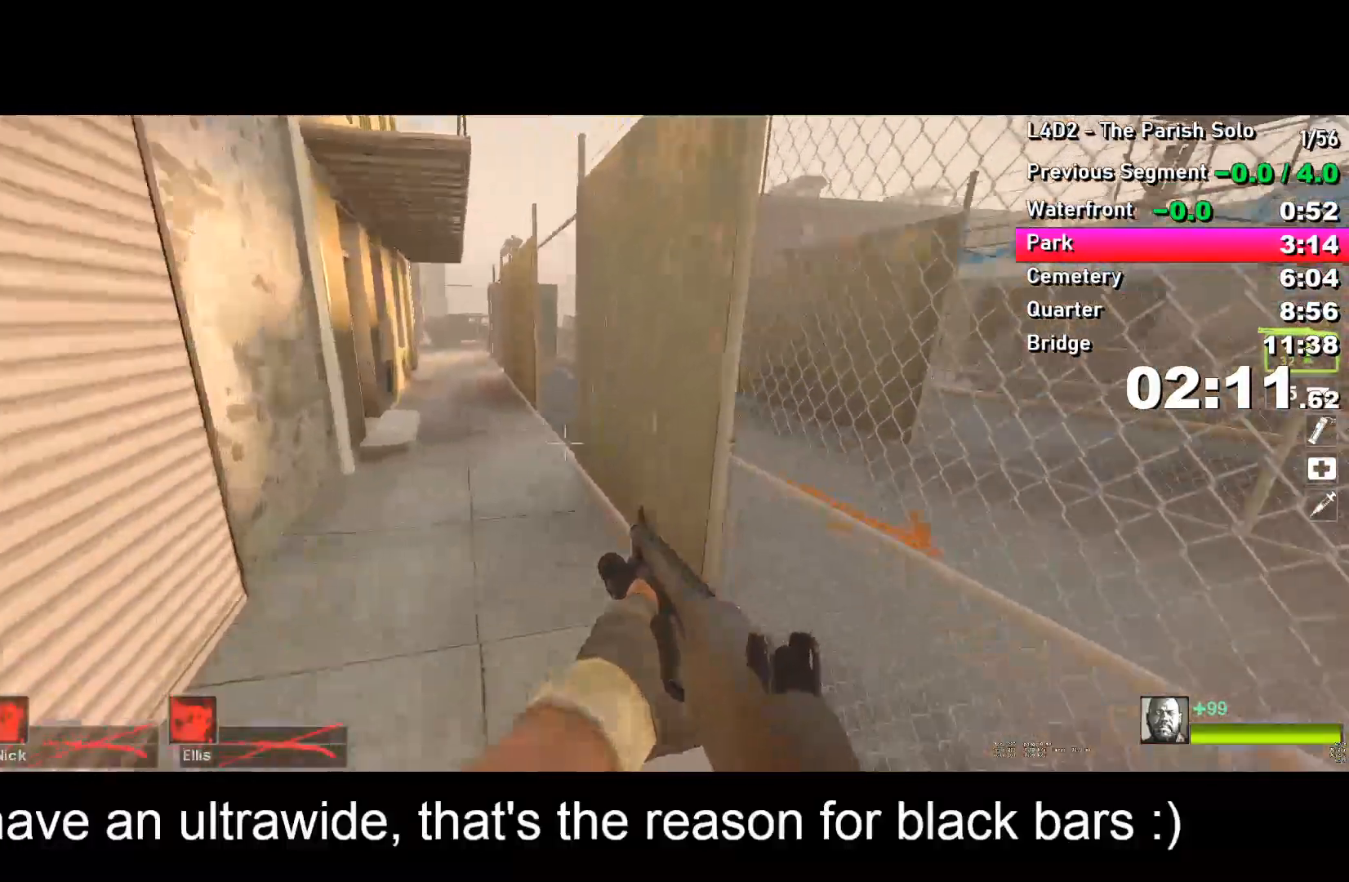
{"keys": ["a"], "events": [[67, "space", "down"], [117, "a", "down"], [117, "d", "up"], [117, "space", "up"]]}
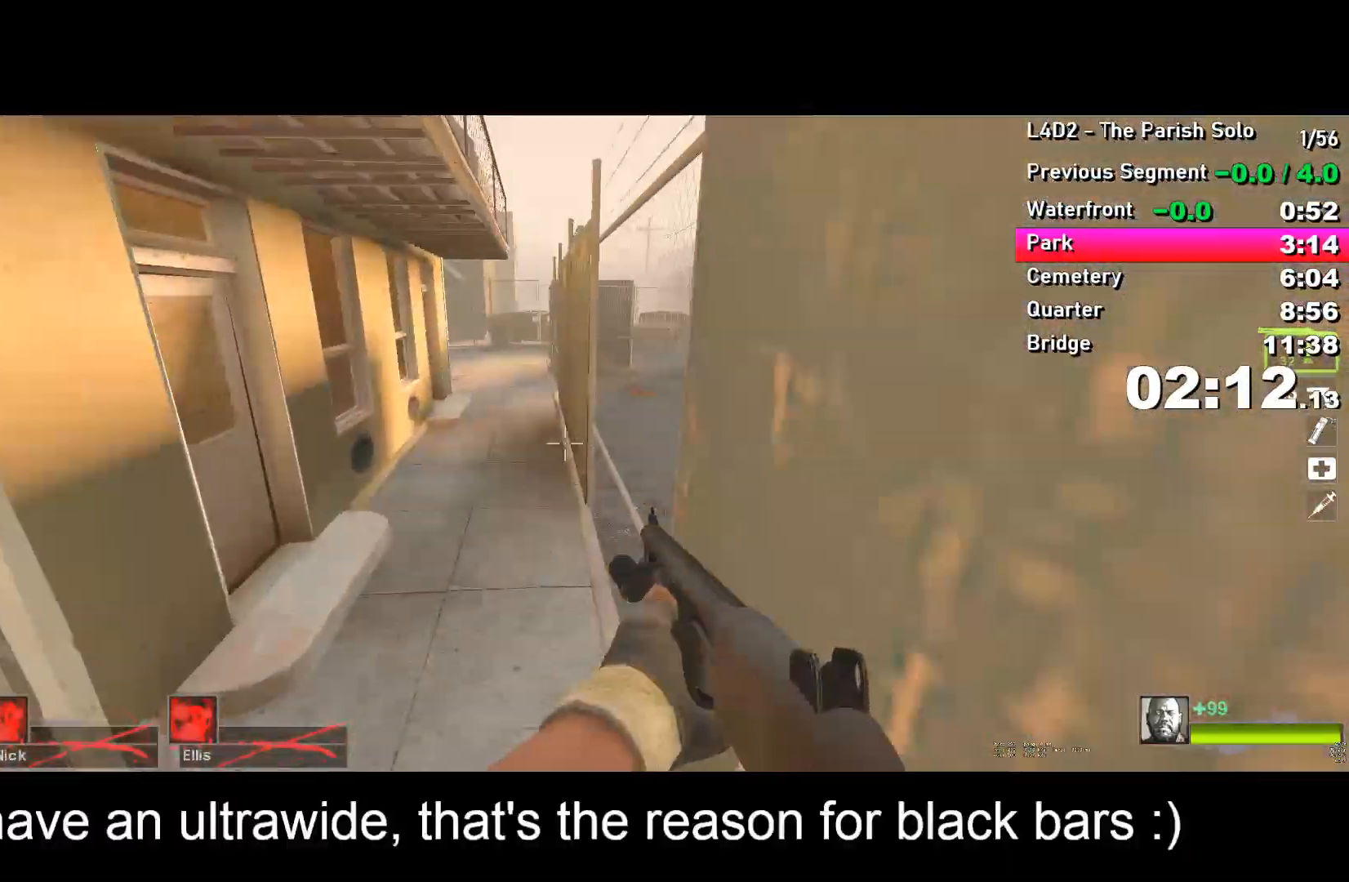
{"keys": ["d"], "events": [[183, "space", "down"], [233, "a", "up"], [233, "d", "down"], [233, "space", "up"]]}
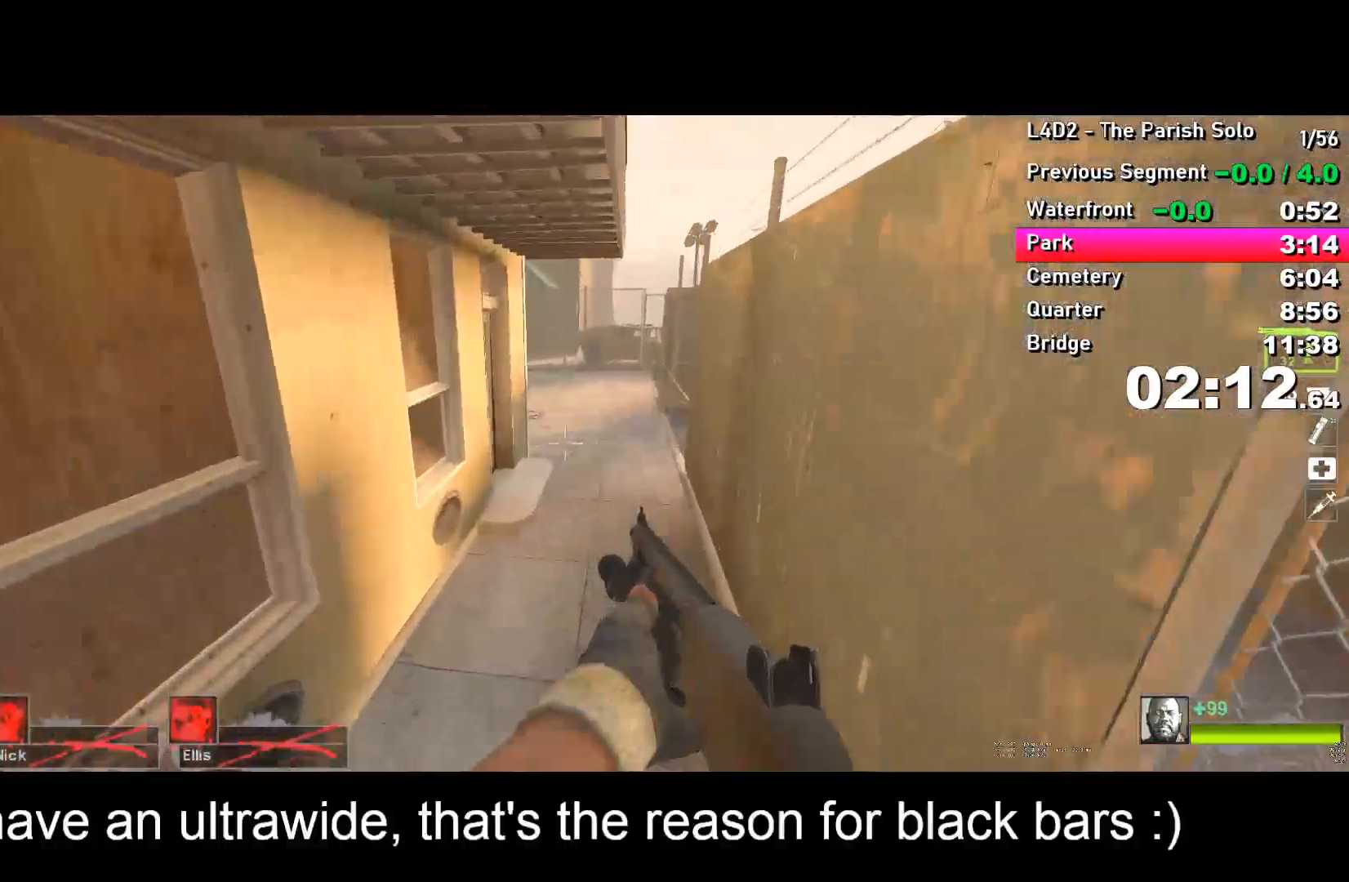
{"keys": ["a"], "events": [[333, "d", "up"], [333, "space", "down"], [383, "a", "down"], [383, "space", "up"]]}
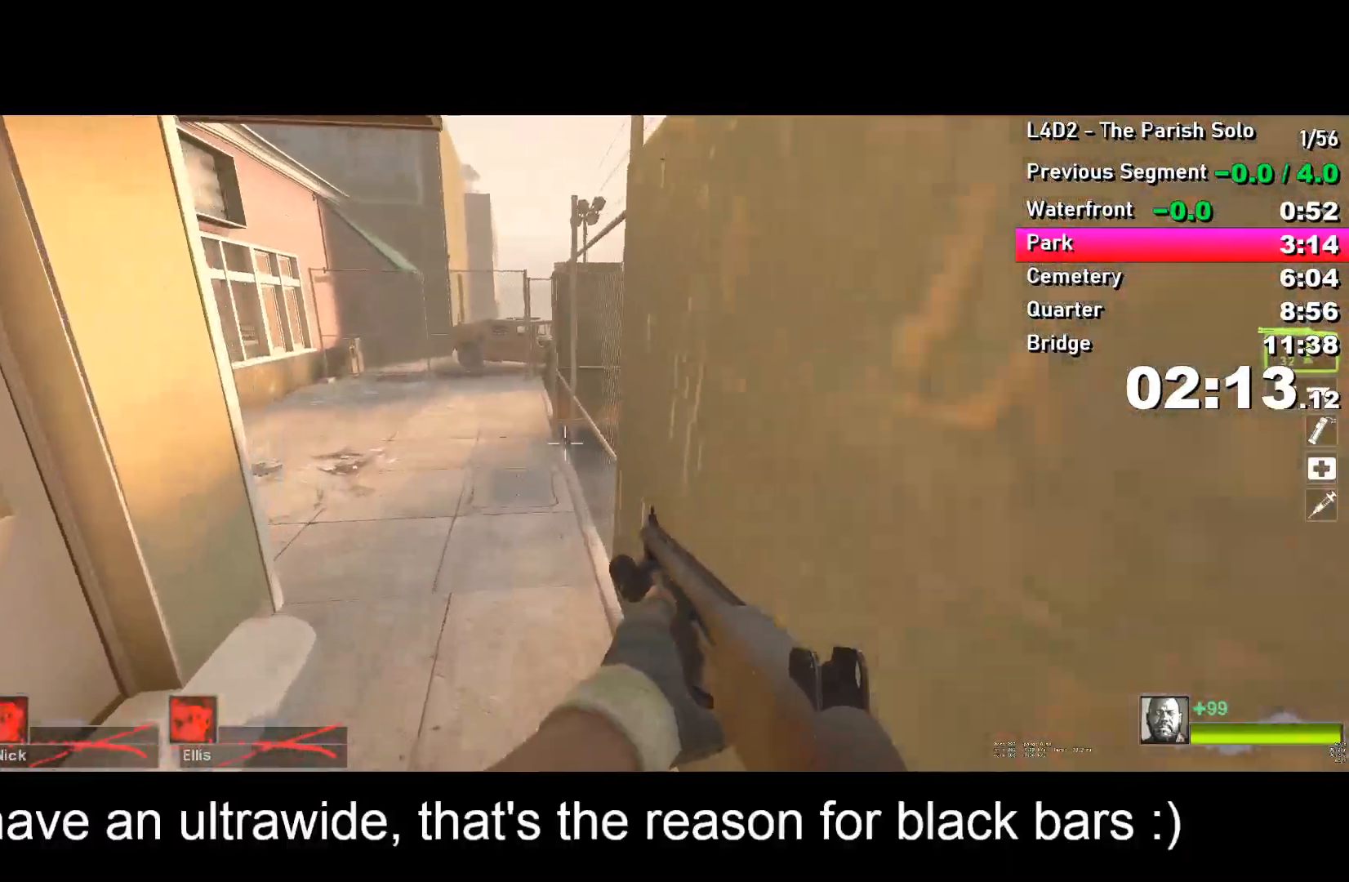
{"keys": ["space"], "events": [[483, "a", "up"], [483, "space", "down"]]}
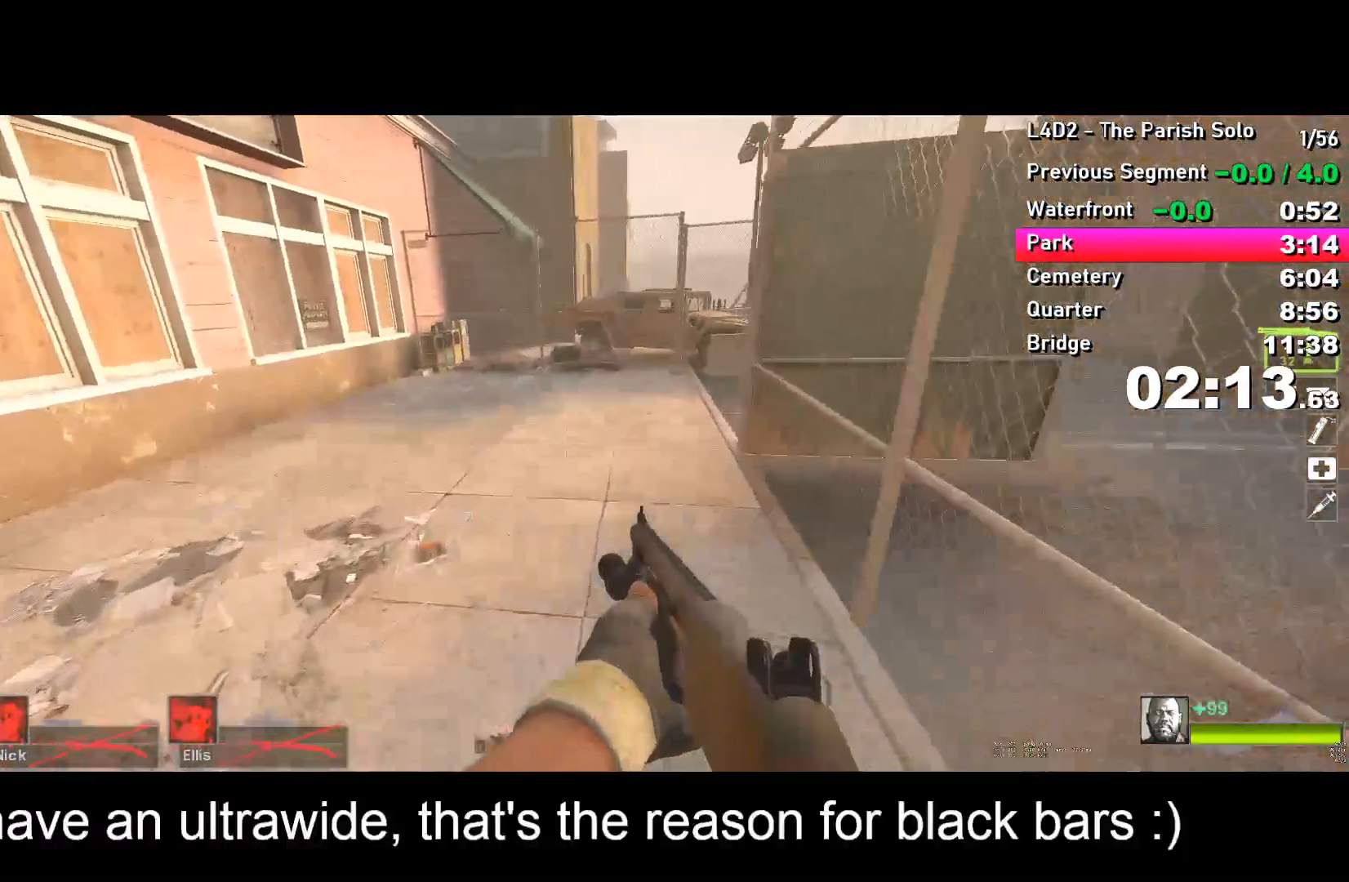
{"keys": ["d"], "events": [[33, "d", "down"], [33, "space", "up"]]}
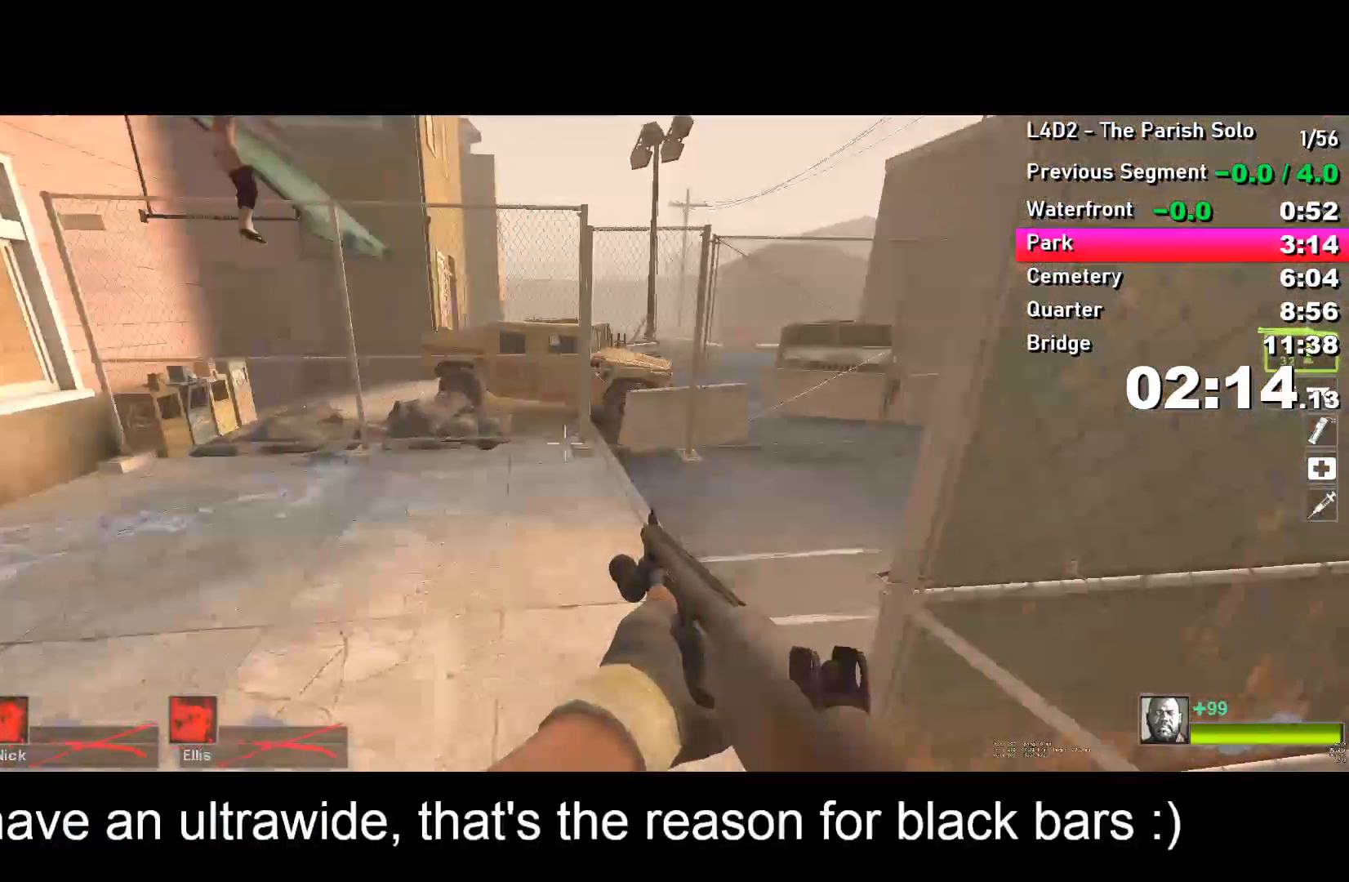
{"keys": ["w"], "events": [[67, "w", "down"], [117, "d", "up"], [250, "d", "down"], [350, "d", "up"], [433, "r", "down"], [483, "r", "up"]]}
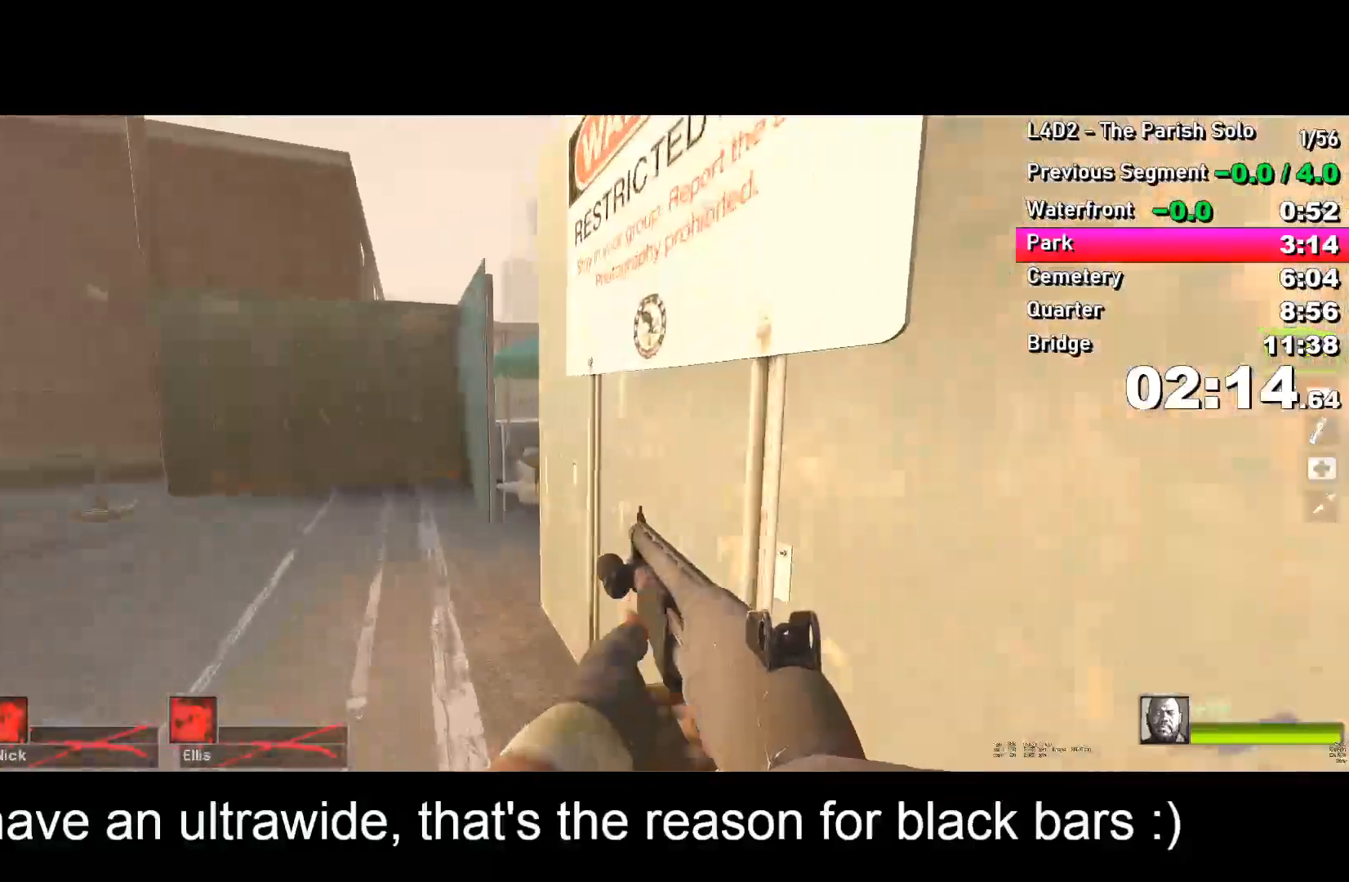
{"keys": ["w"], "events": [[33, "a", "down"], [83, "a", "up"], [317, "a", "down"], [467, "a", "up"]]}
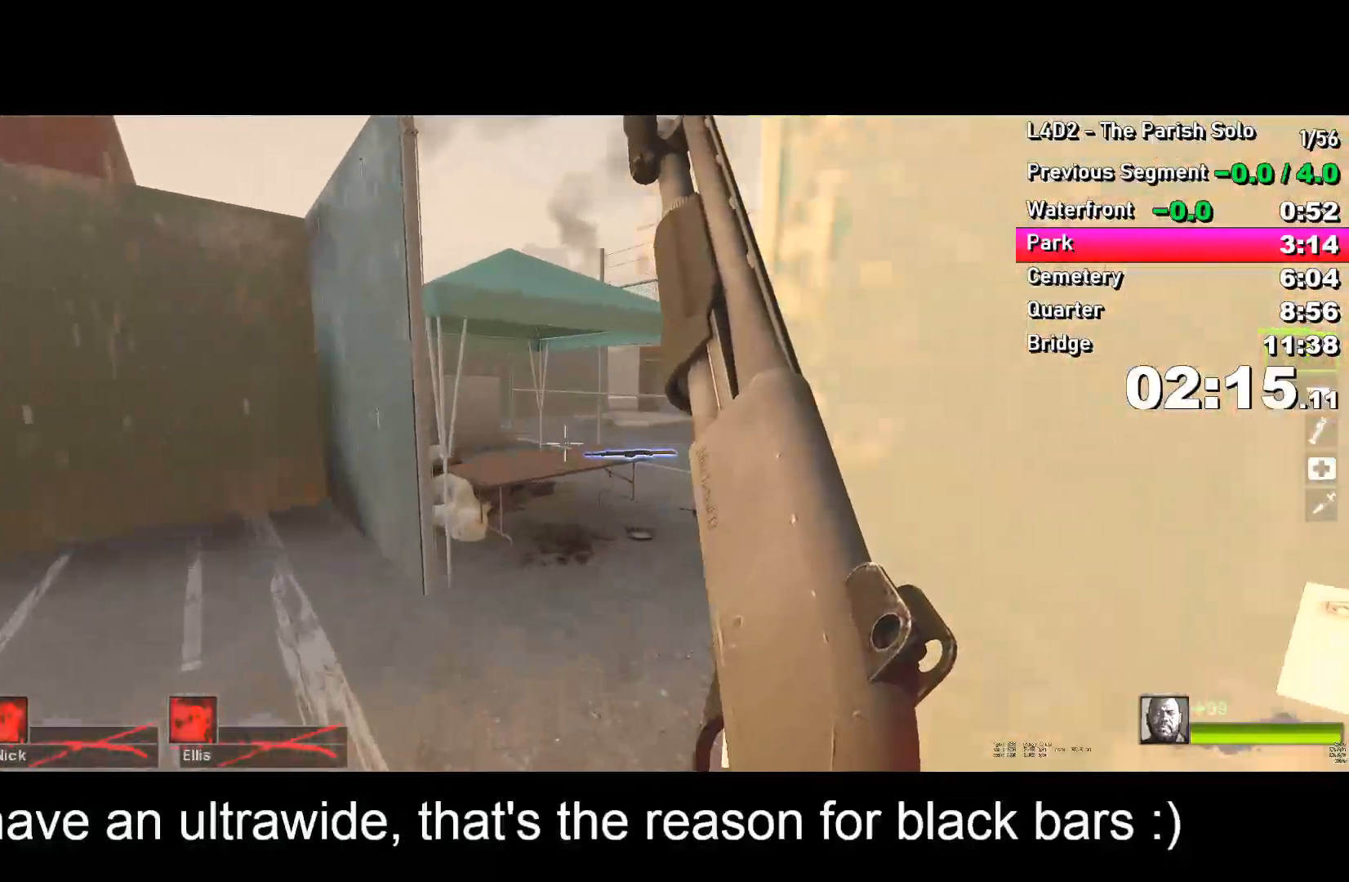
{"keys": ["d", "w"], "events": [[250, "d", "down"]]}